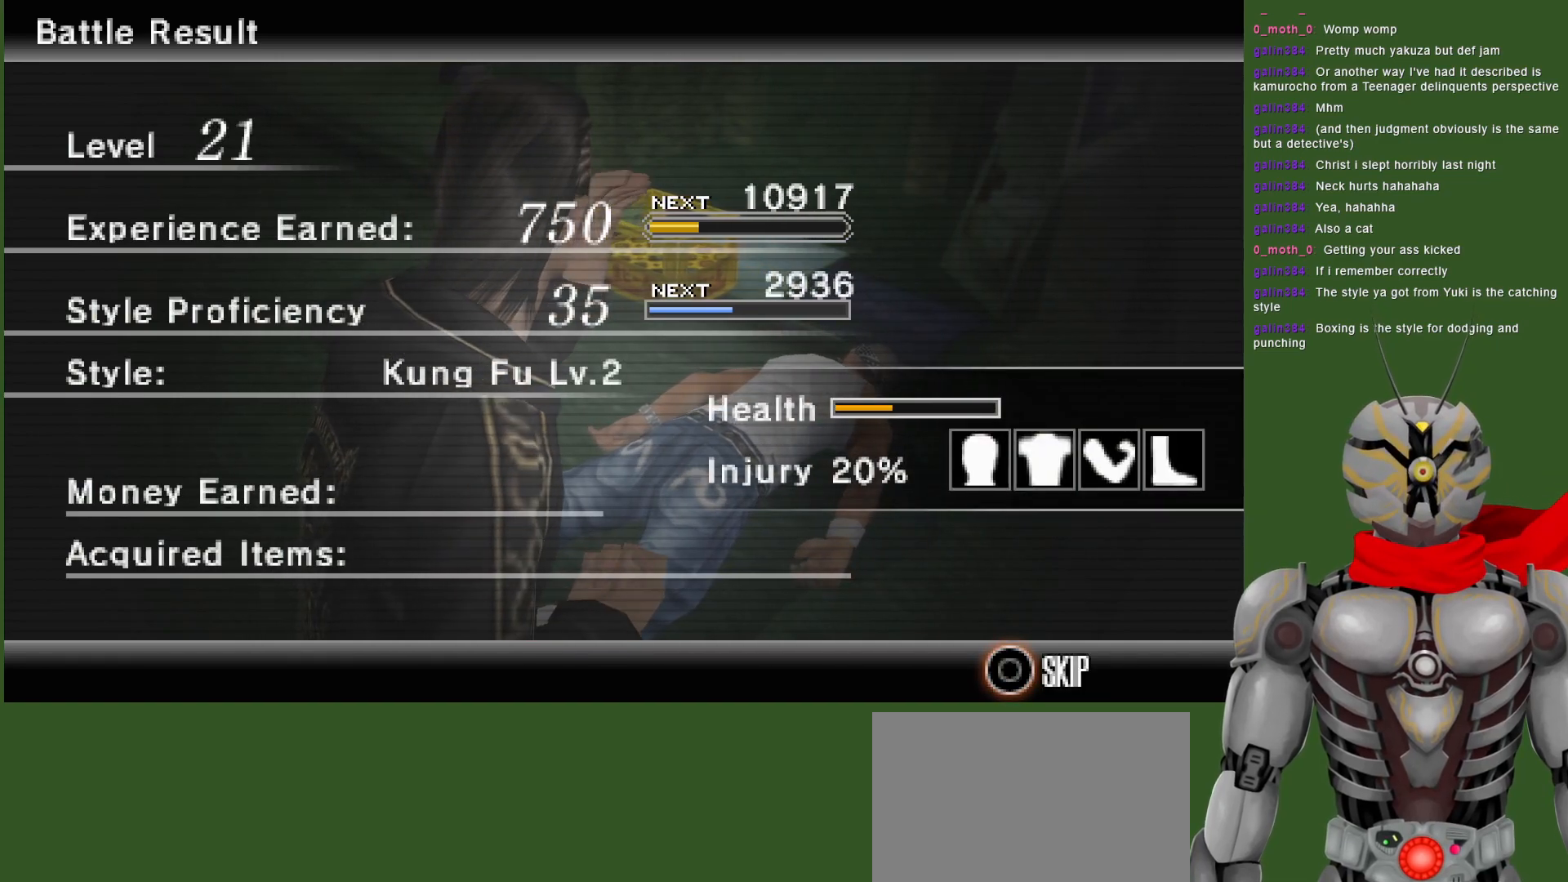
Gameplay with a controller (PlayStation layout); each line is a JSON object with the inputs held at the frame after it. "events" lists button and stick changes between this image and that frame as [ms after this image, input, new state], when the widget could be followed in between.
{"buttons": ["CIRCLE"], "left_stick": "center", "right_stick": "center", "events": [[333, "CIRCLE", "down"]]}
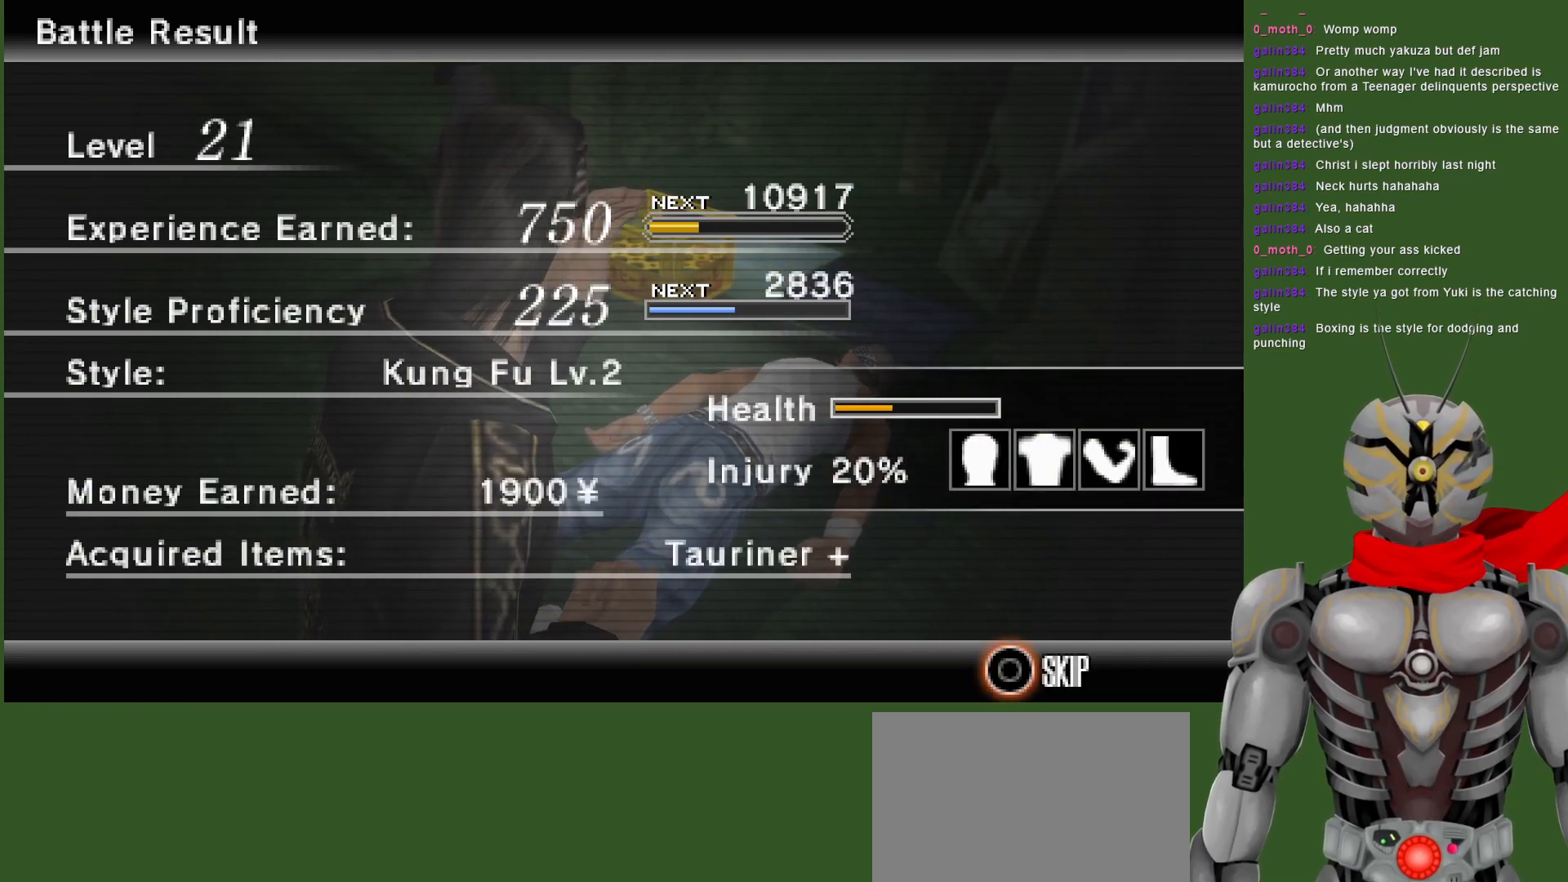
{"buttons": [], "left_stick": "center", "right_stick": "center", "events": [[17, "CIRCLE", "up"]]}
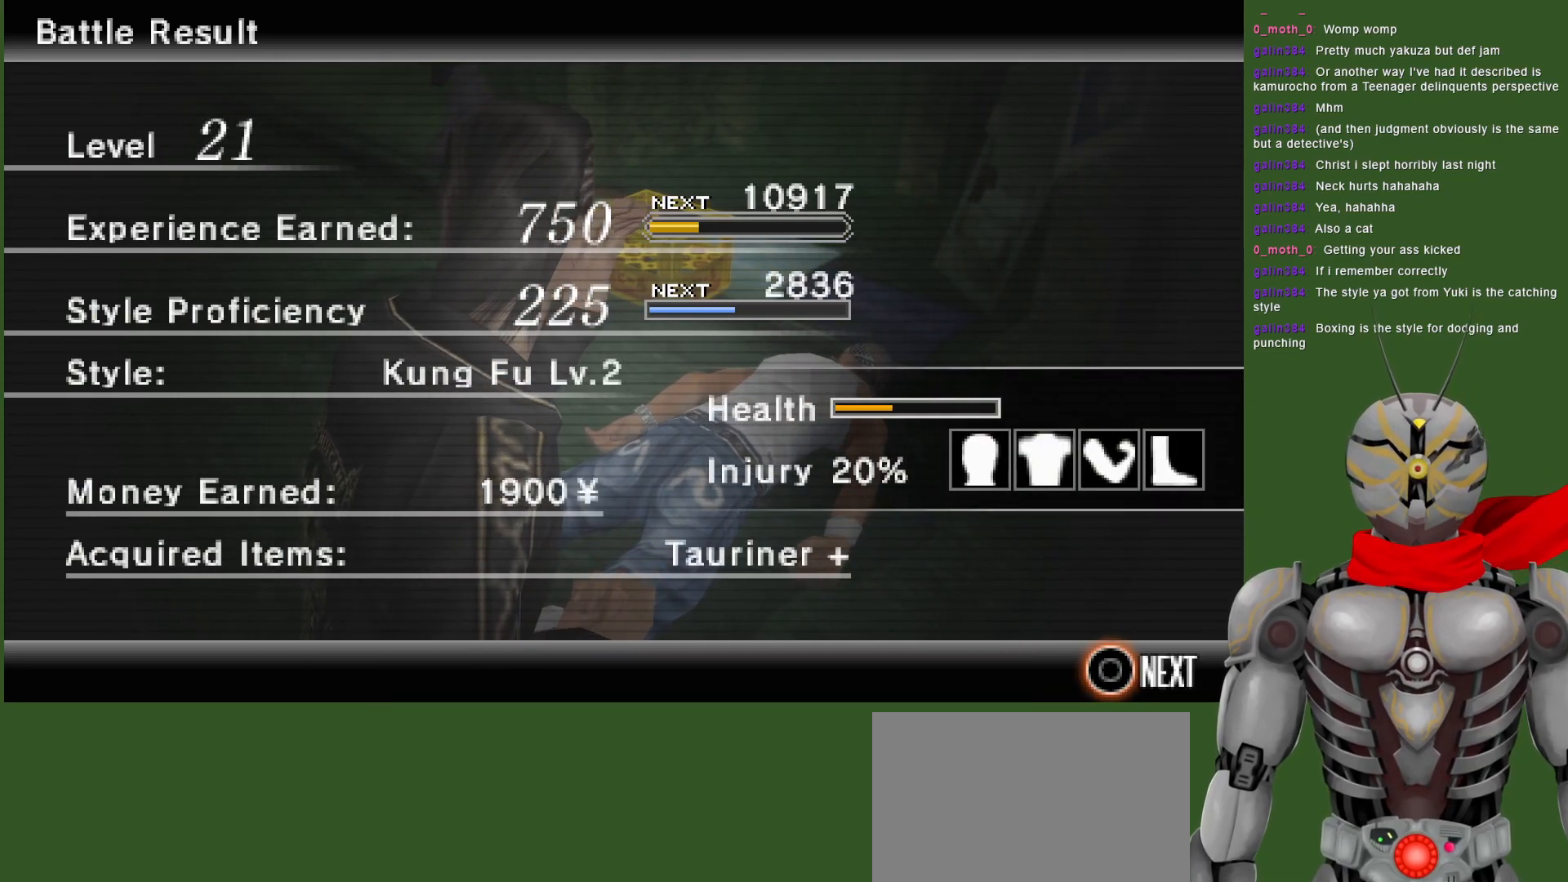
{"buttons": [], "left_stick": "center", "right_stick": "center", "events": []}
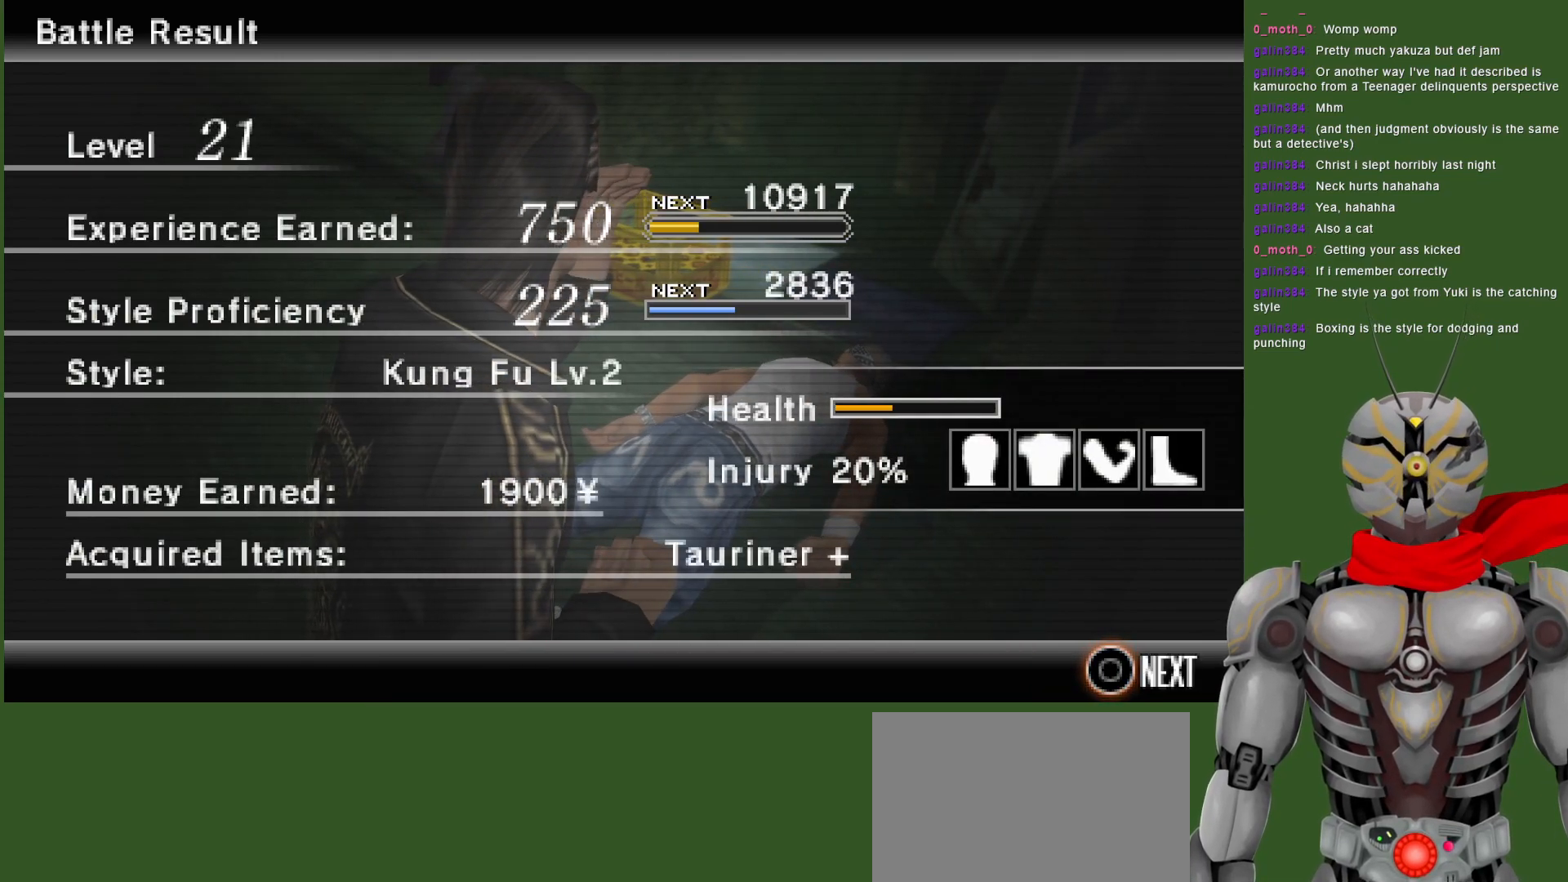
{"buttons": [], "left_stick": "center", "right_stick": "center", "events": [[17, "CIRCLE", "down"], [83, "CIRCLE", "up"]]}
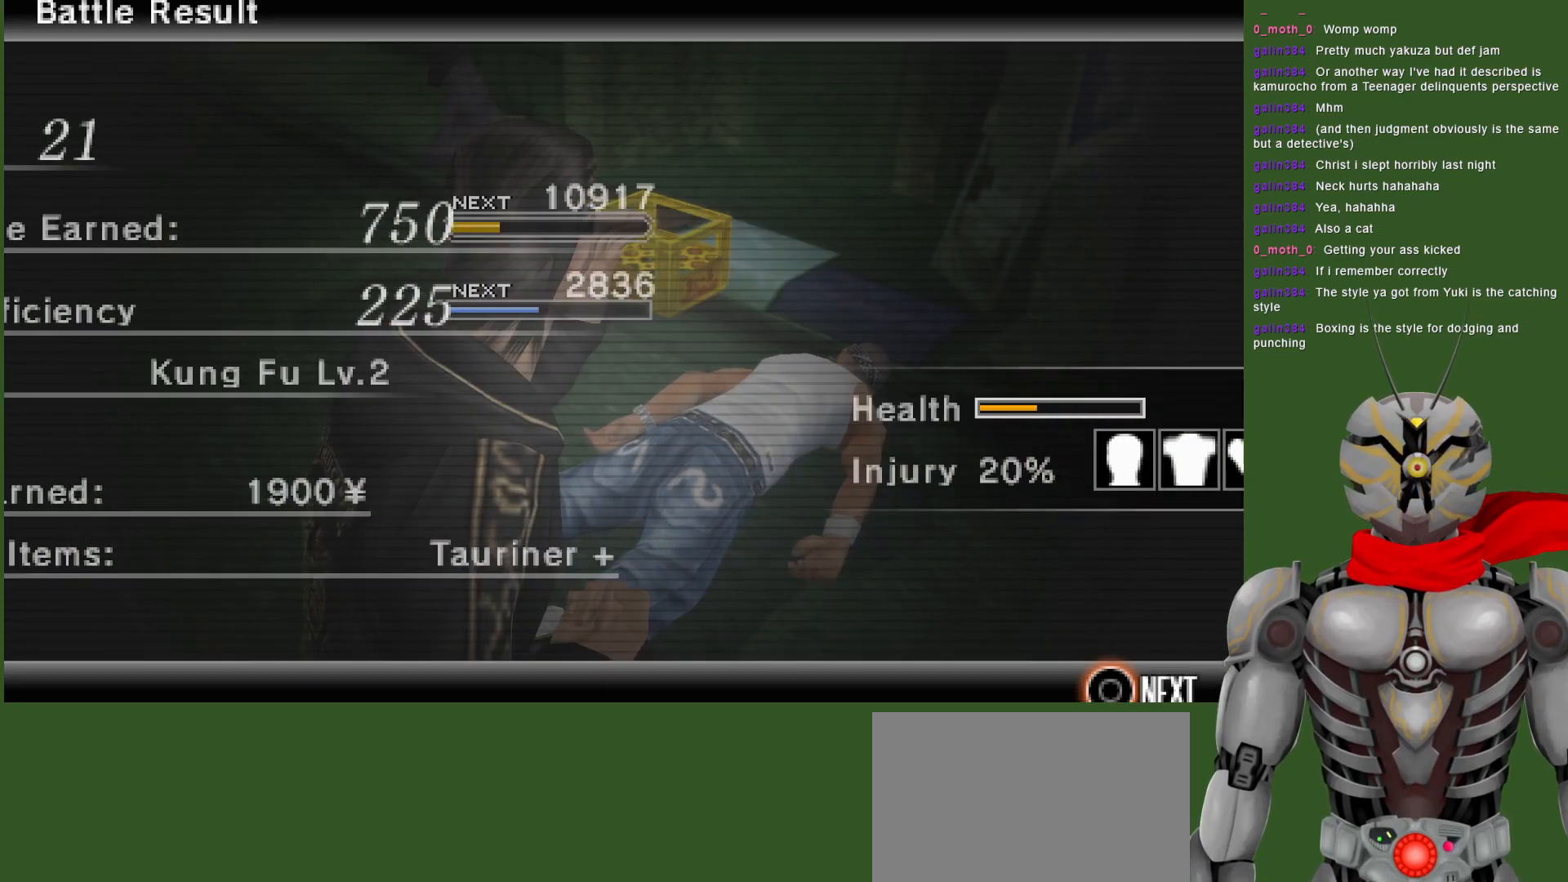
{"buttons": [], "left_stick": "center", "right_stick": "center", "events": []}
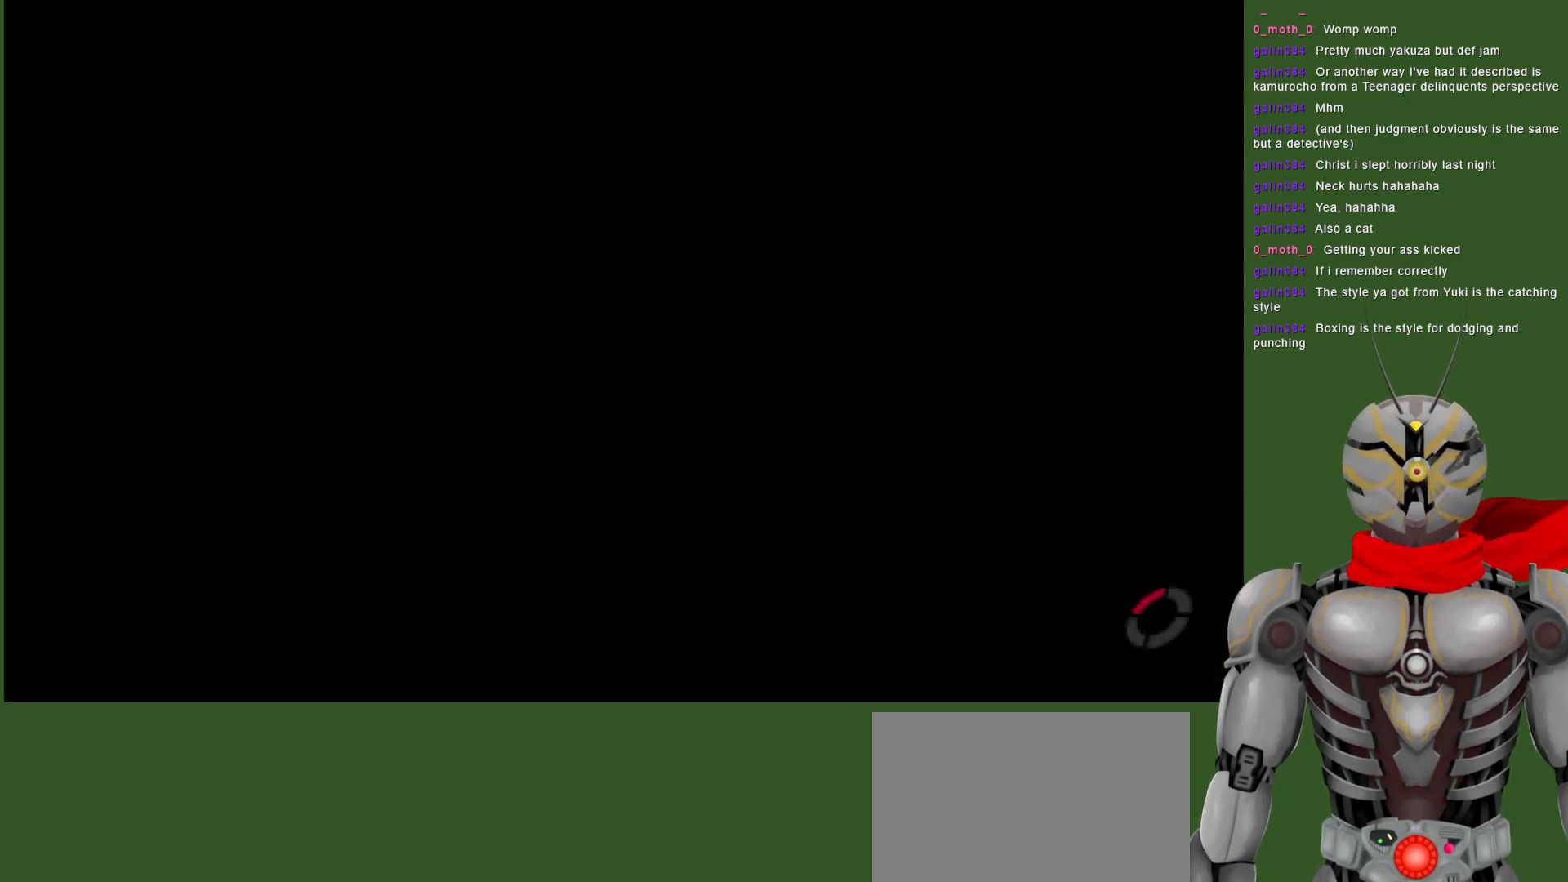
{"buttons": [], "left_stick": "center", "right_stick": "center", "events": []}
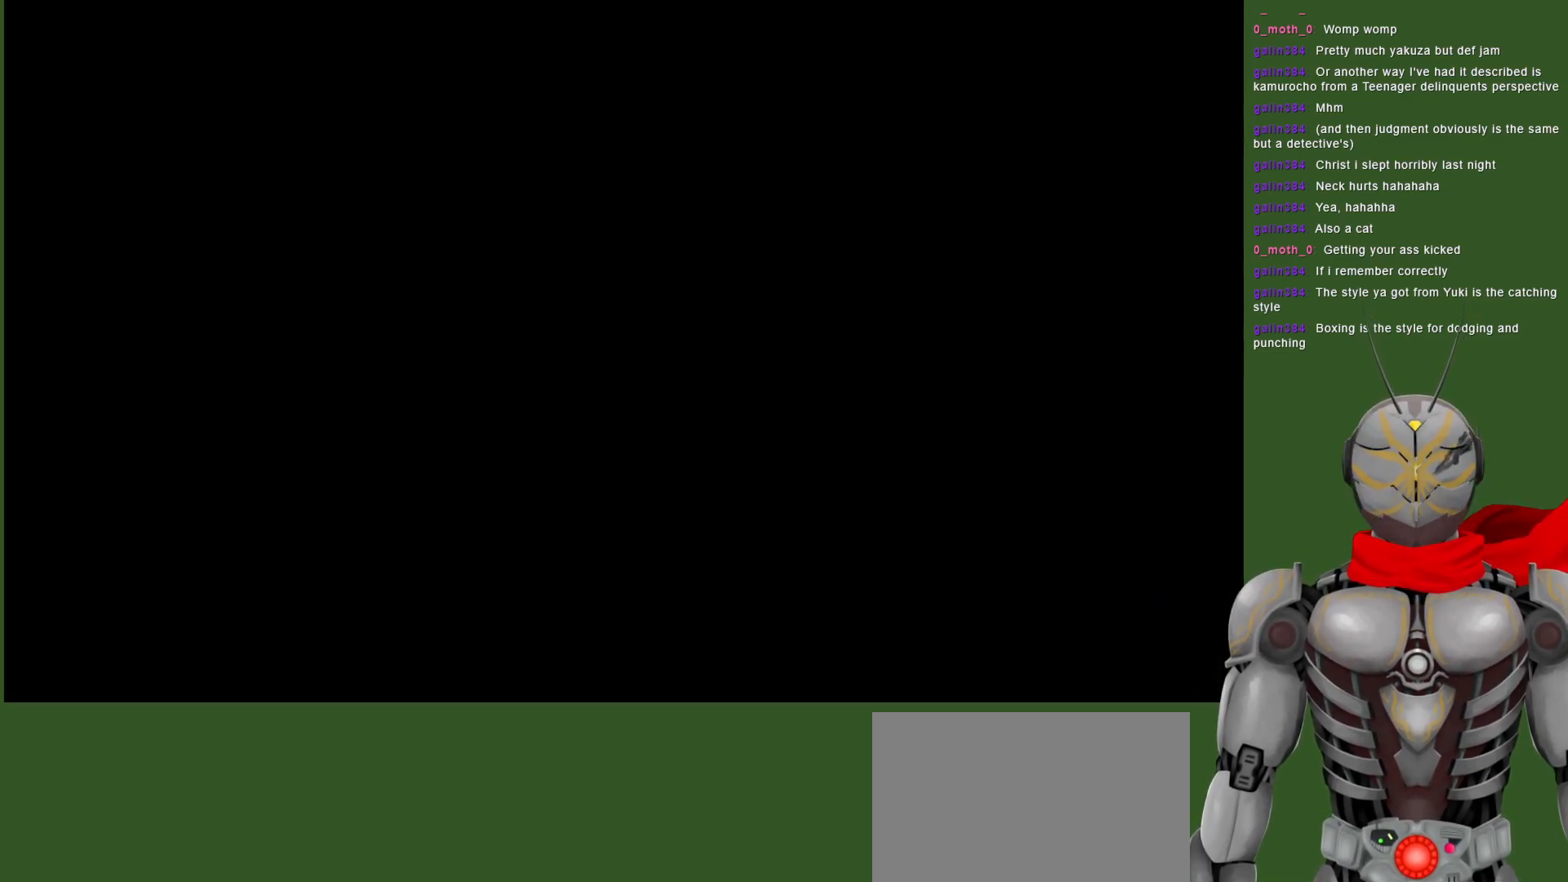
{"buttons": [], "left_stick": "center", "right_stick": "center", "events": []}
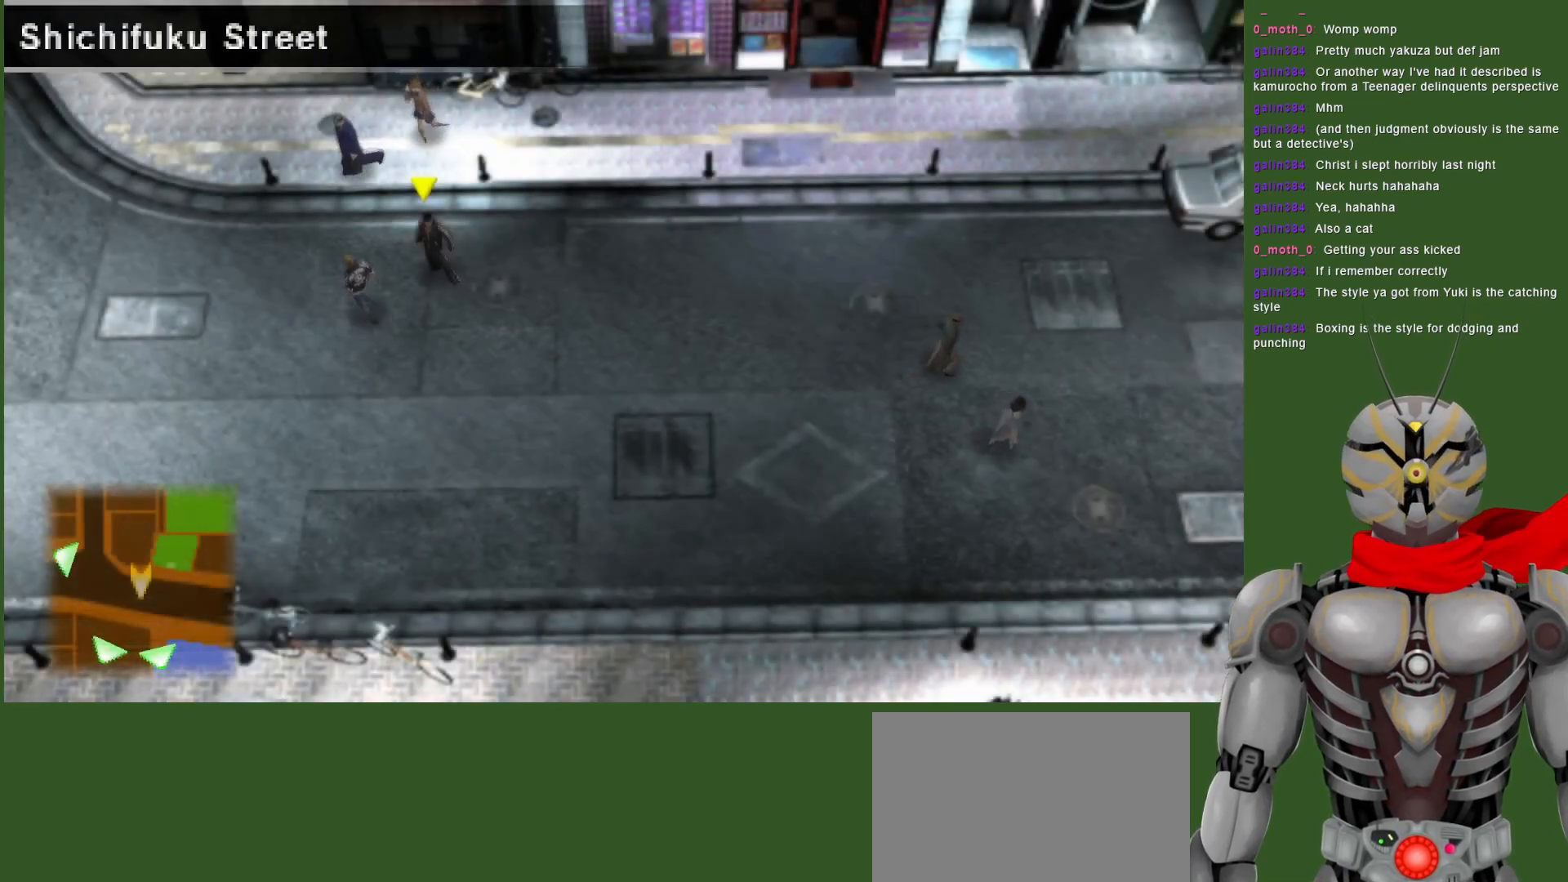
{"buttons": [], "left_stick": "center", "right_stick": "center", "events": [[333, "START", "down"], [467, "START", "up"]]}
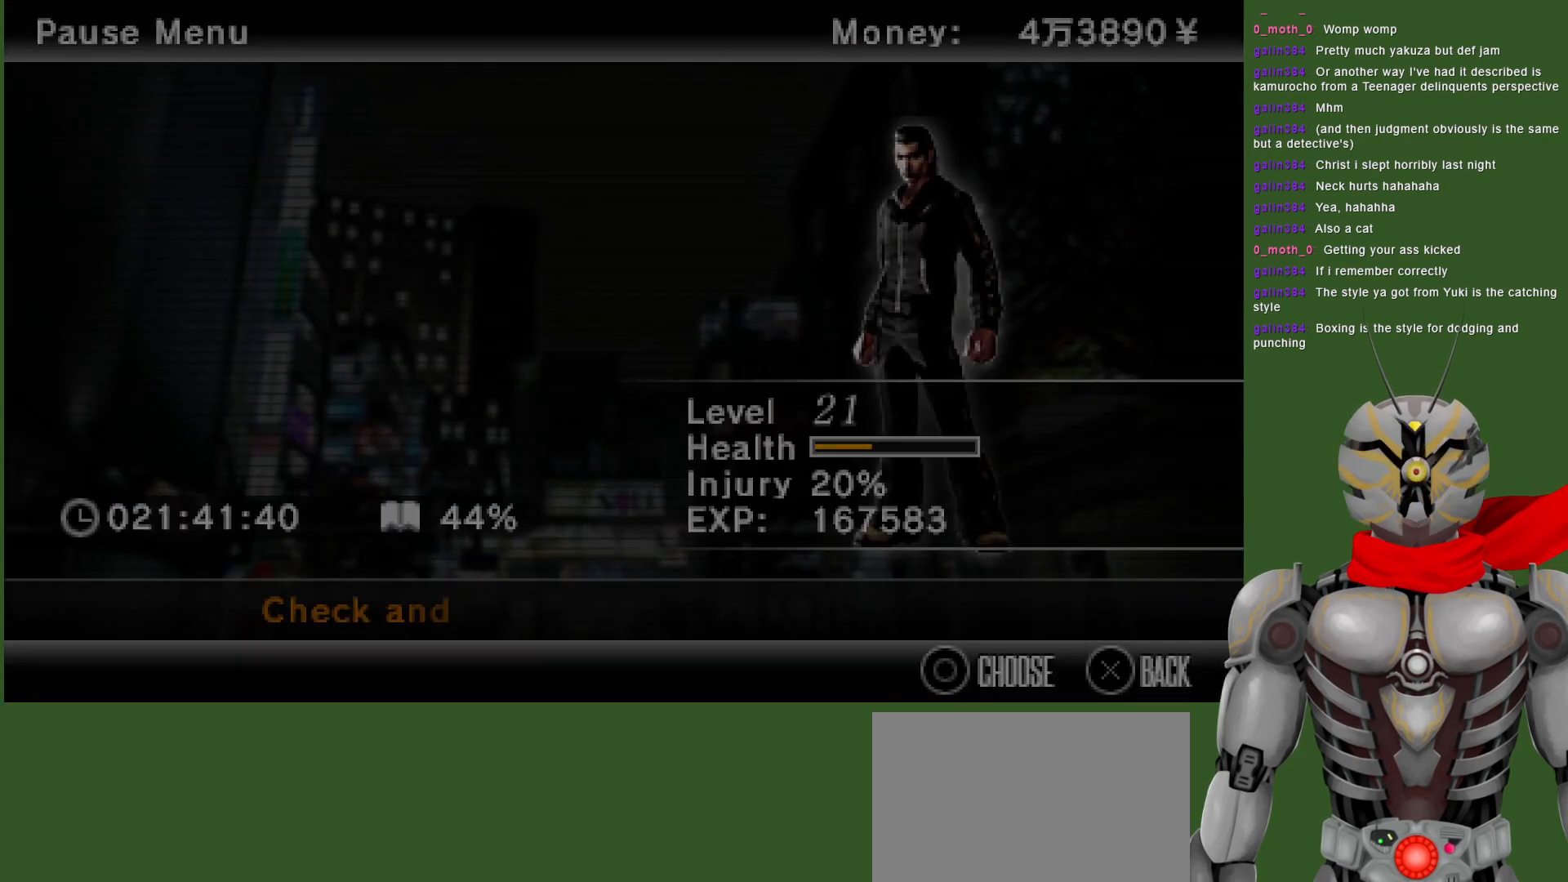
{"buttons": [], "left_stick": "center", "right_stick": "center", "events": []}
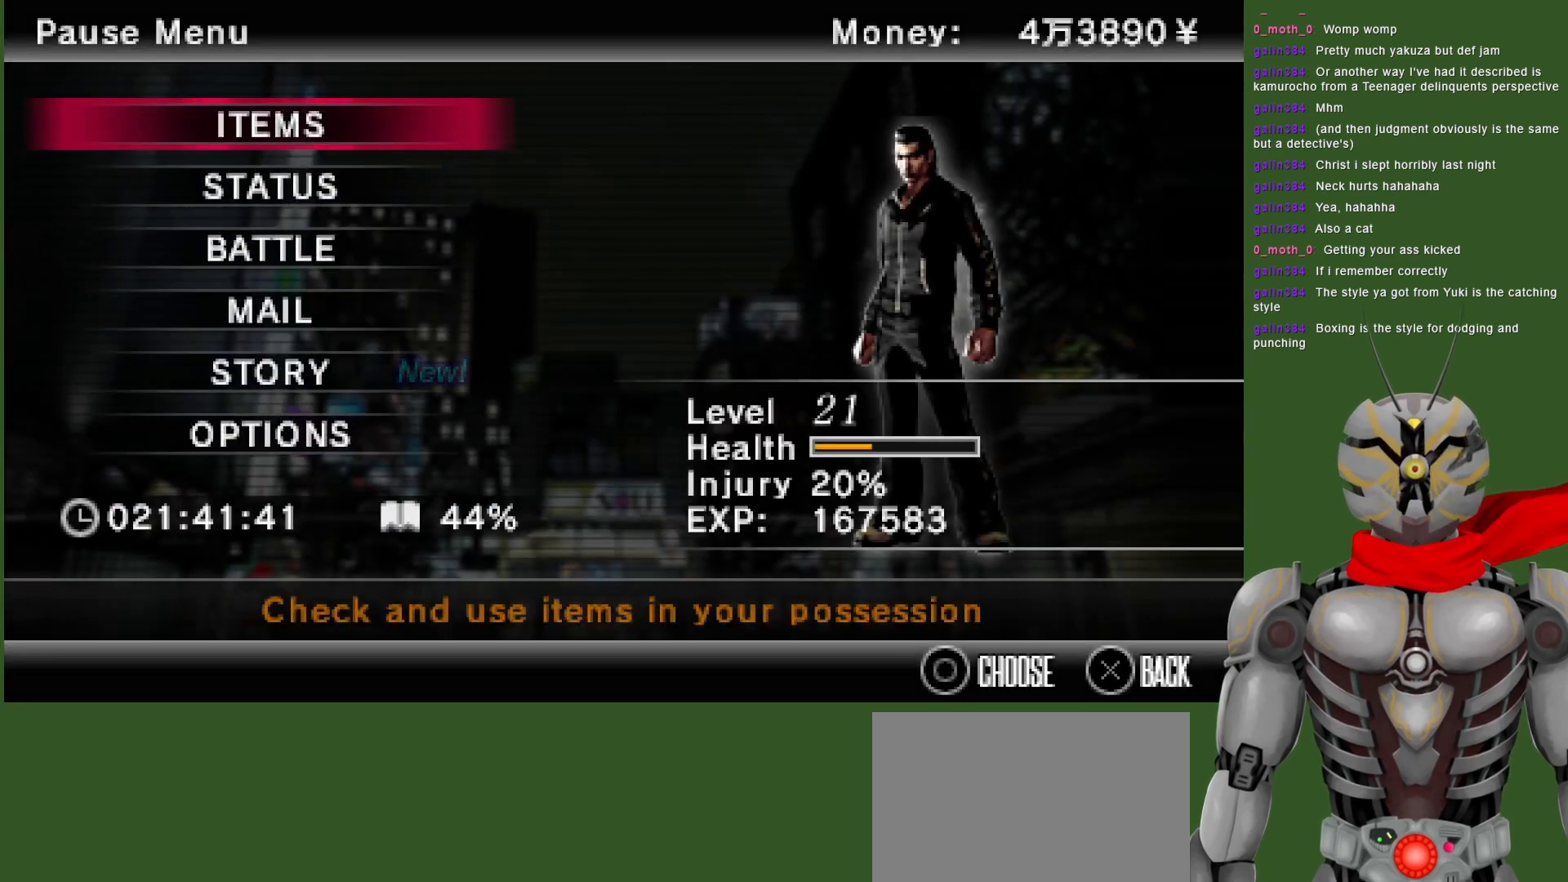
{"buttons": ["DPAD_DOWN"], "left_stick": "center", "right_stick": "center", "events": [[250, "DPAD_DOWN", "down"], [350, "DPAD_DOWN", "up"], [400, "DPAD_DOWN", "down"]]}
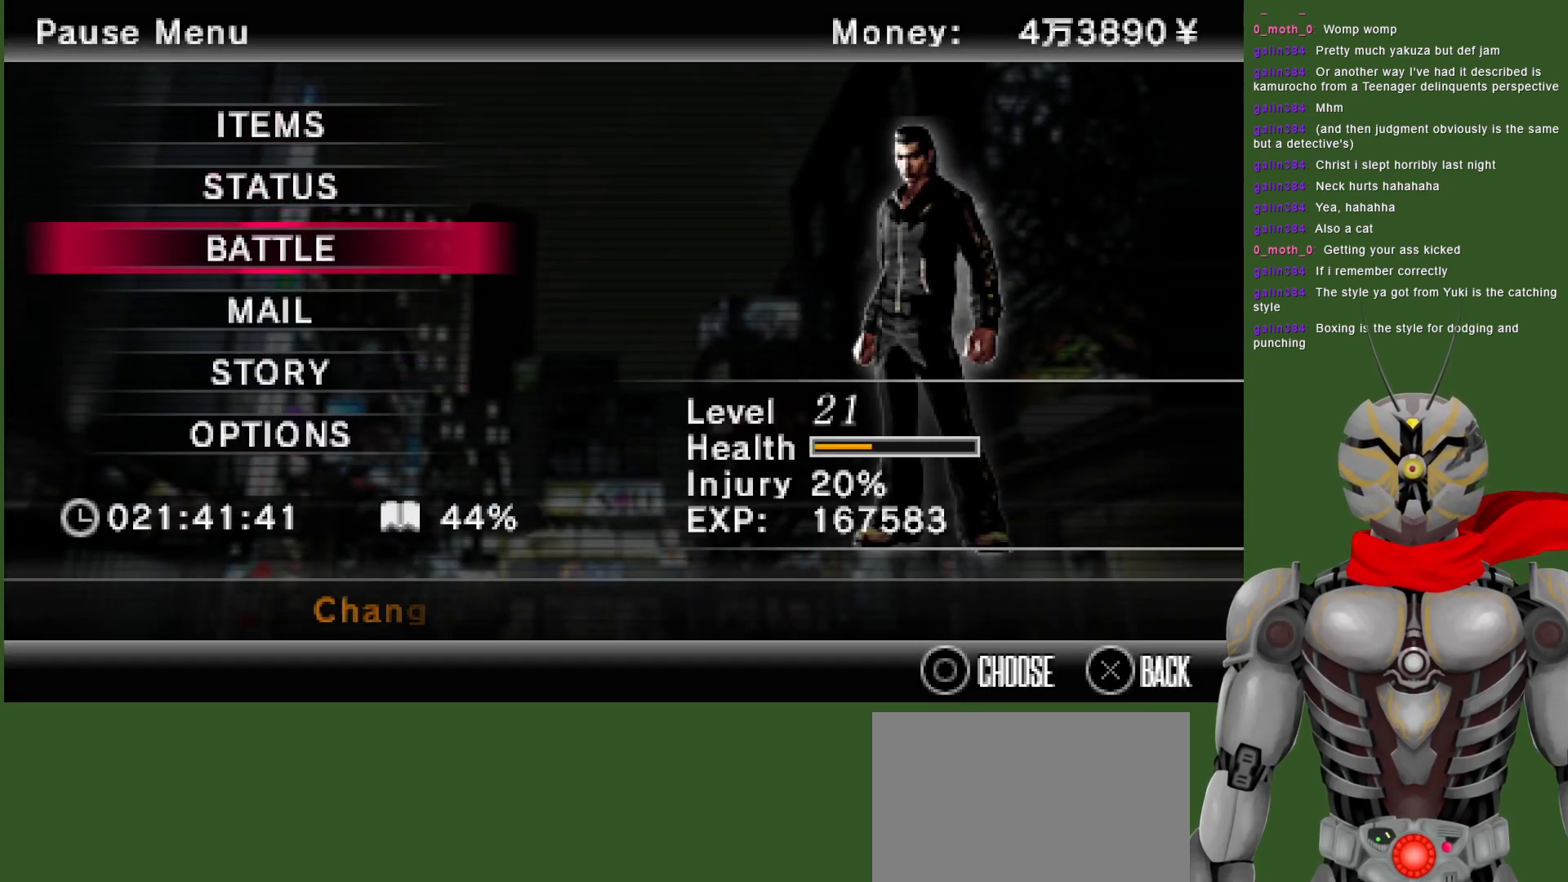
{"buttons": [], "left_stick": "center", "right_stick": "center", "events": [[17, "DPAD_DOWN", "up"], [233, "DPAD_UP", "down"], [350, "DPAD_UP", "up"]]}
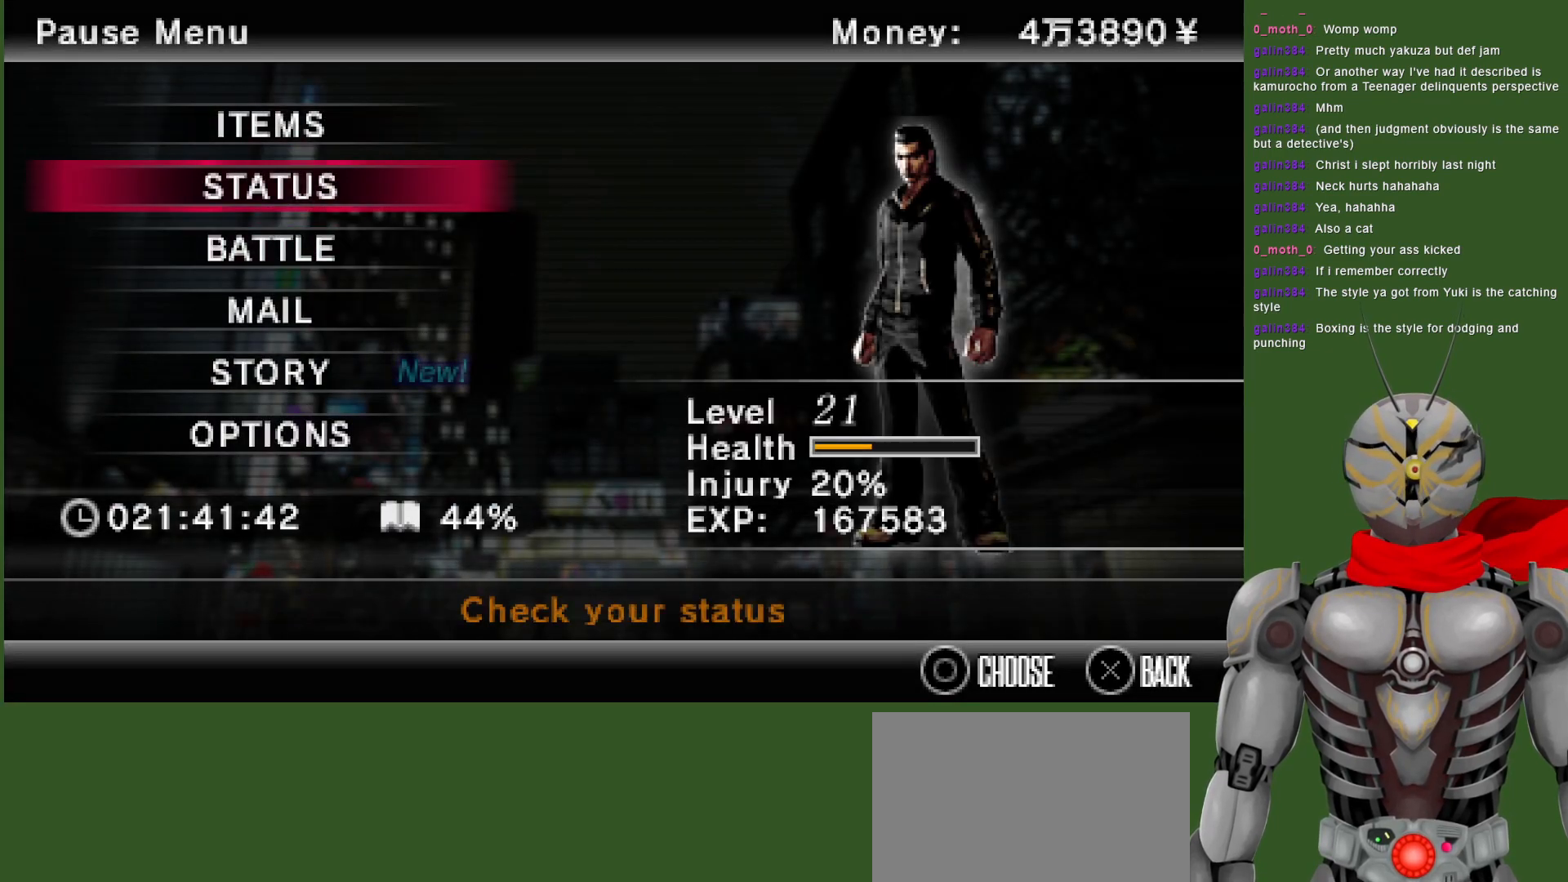
{"buttons": [], "left_stick": "center", "right_stick": "center", "events": [[83, "DPAD_DOWN", "down"], [217, "DPAD_DOWN", "up"], [417, "CIRCLE", "down"], [500, "CIRCLE", "up"]]}
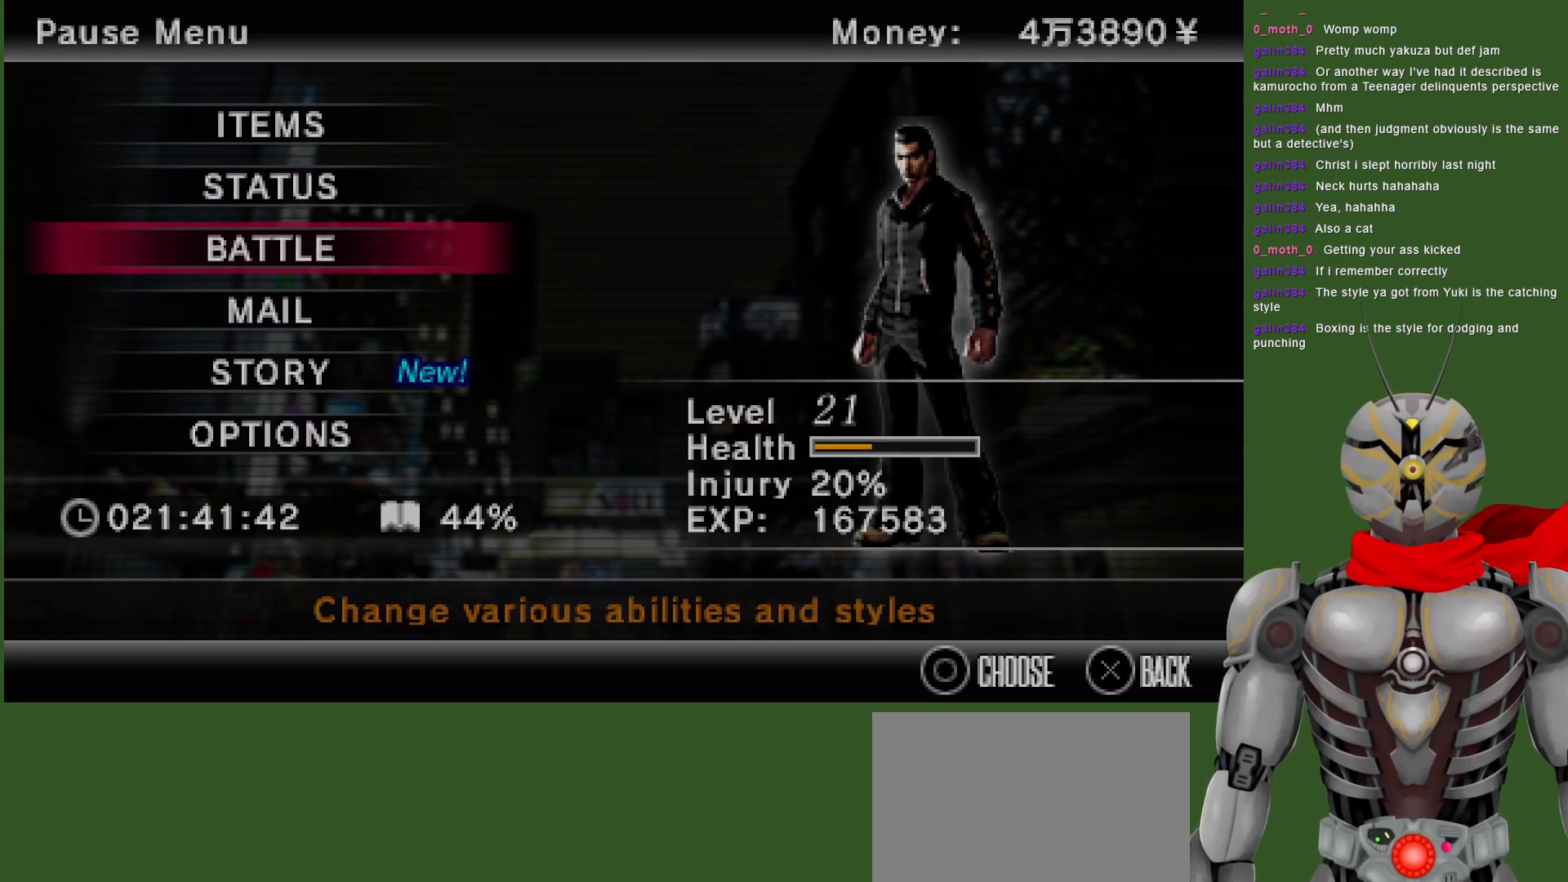
{"buttons": [], "left_stick": "center", "right_stick": "center", "events": []}
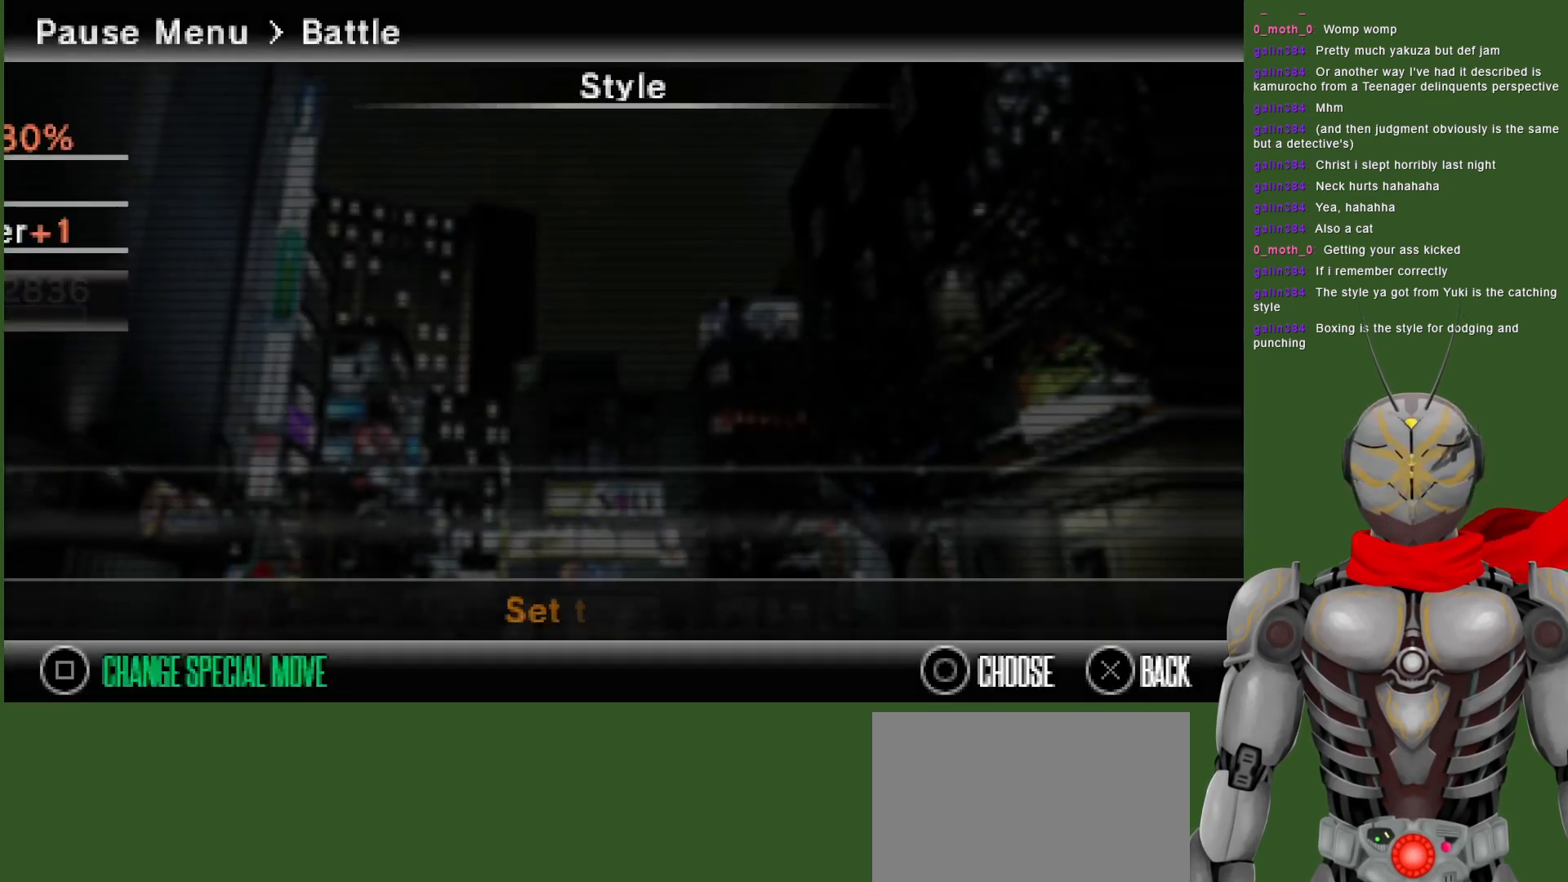
{"buttons": [], "left_stick": "center", "right_stick": "center", "events": []}
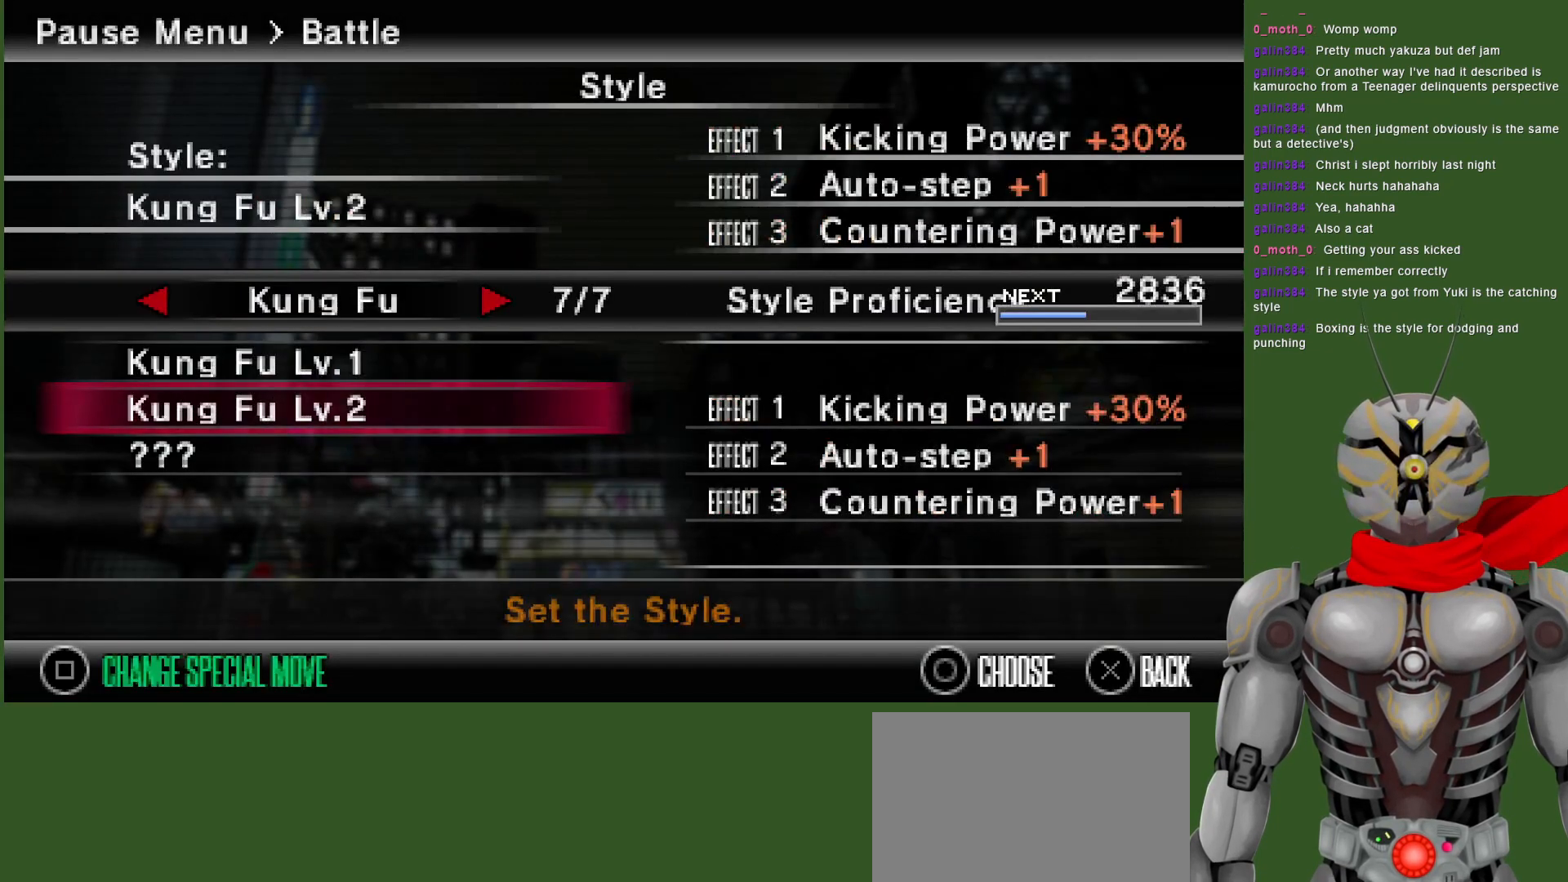
{"buttons": [], "left_stick": "center", "right_stick": "center", "events": []}
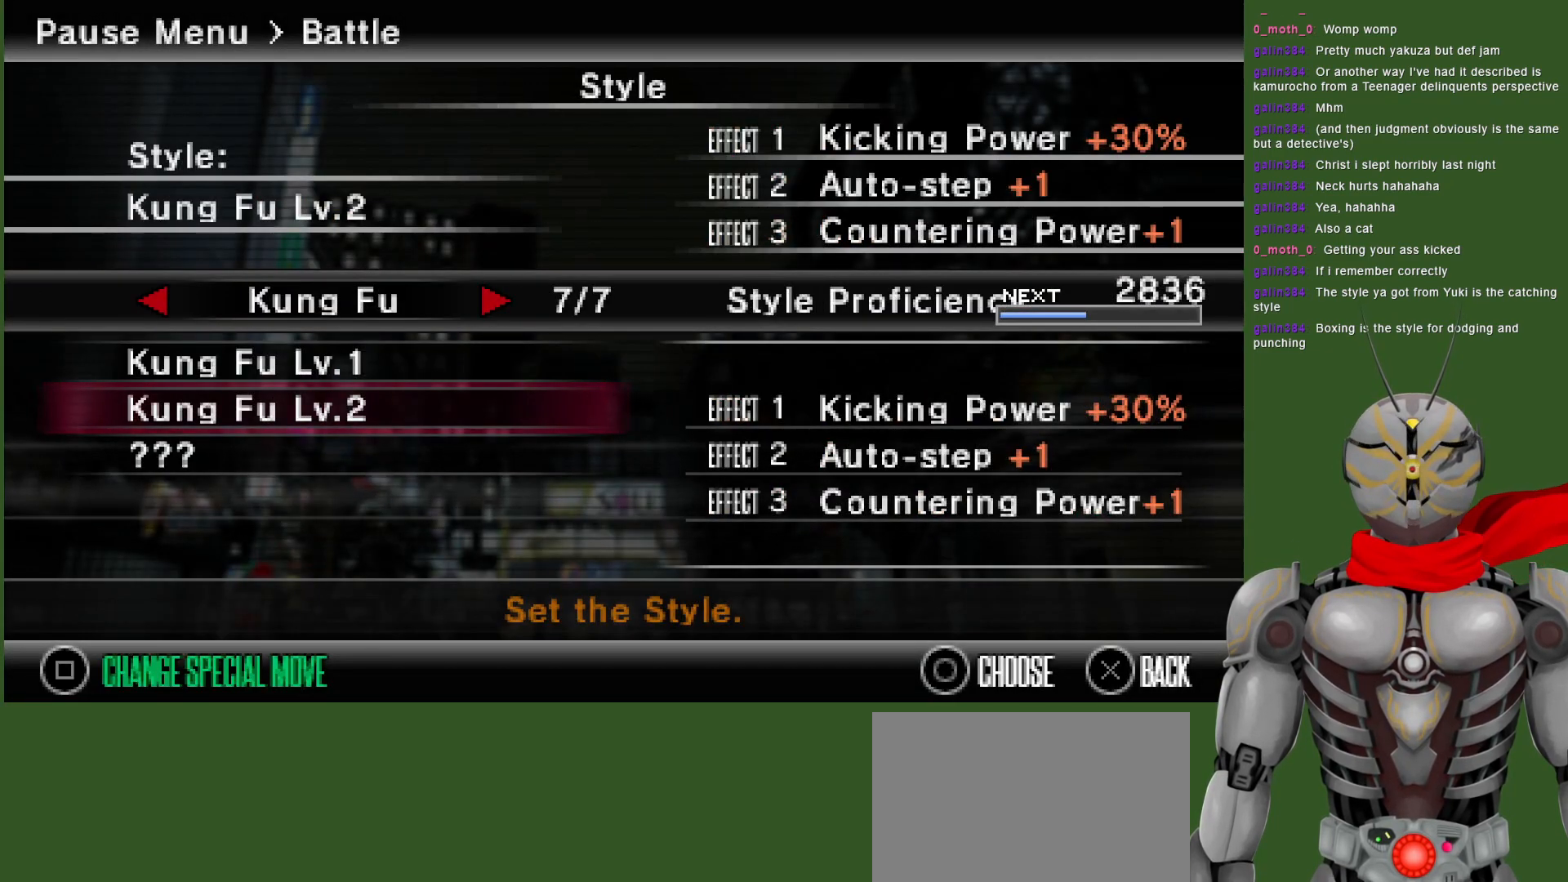
{"buttons": [], "left_stick": "center", "right_stick": "center", "events": []}
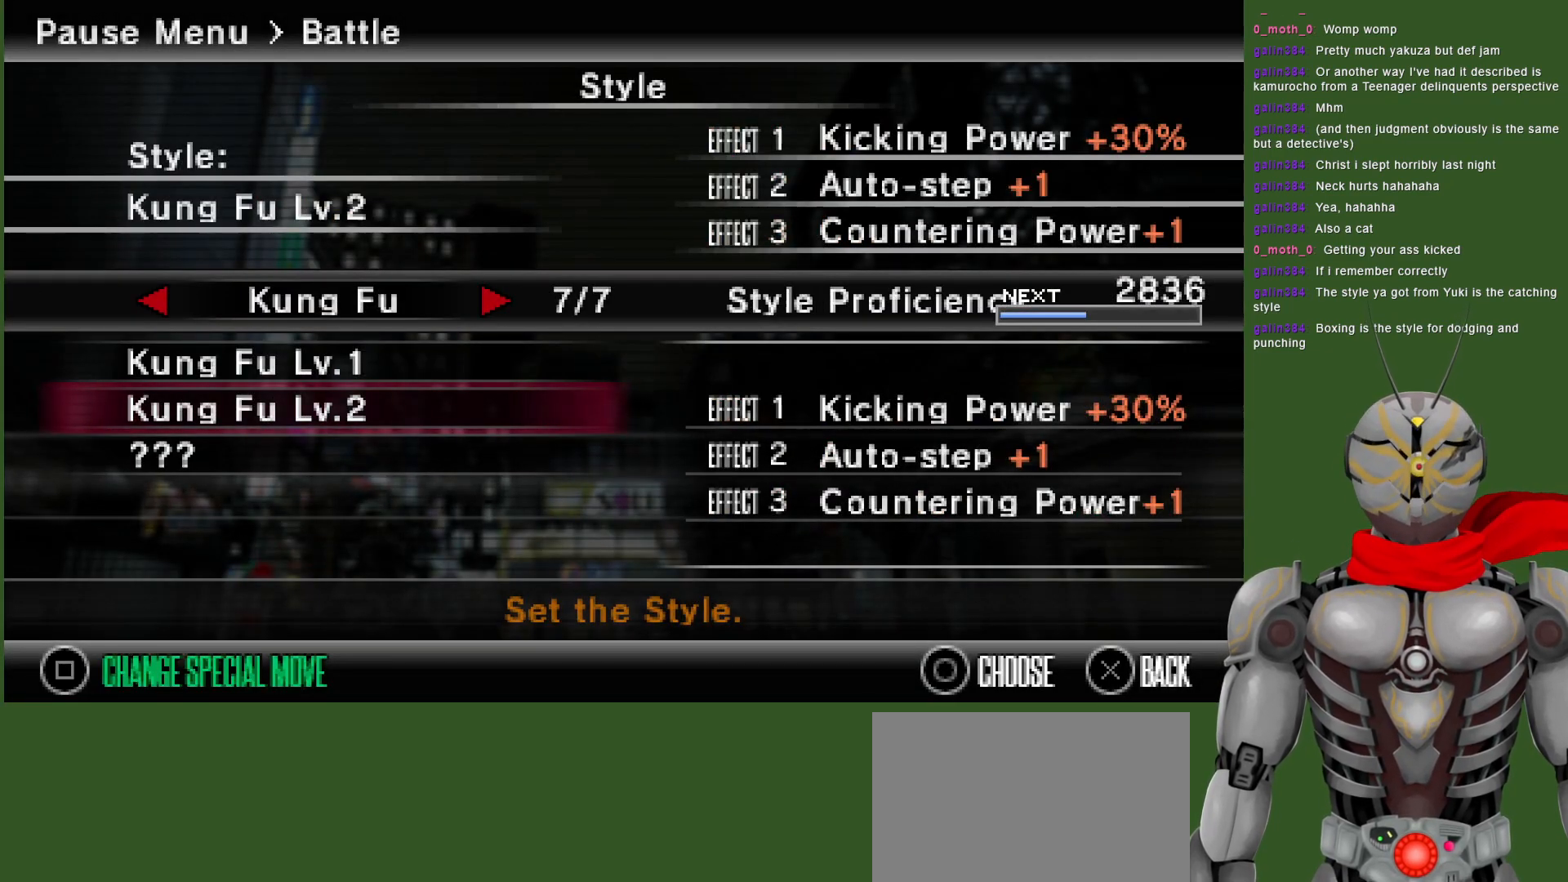
{"buttons": [], "left_stick": "center", "right_stick": "center", "events": []}
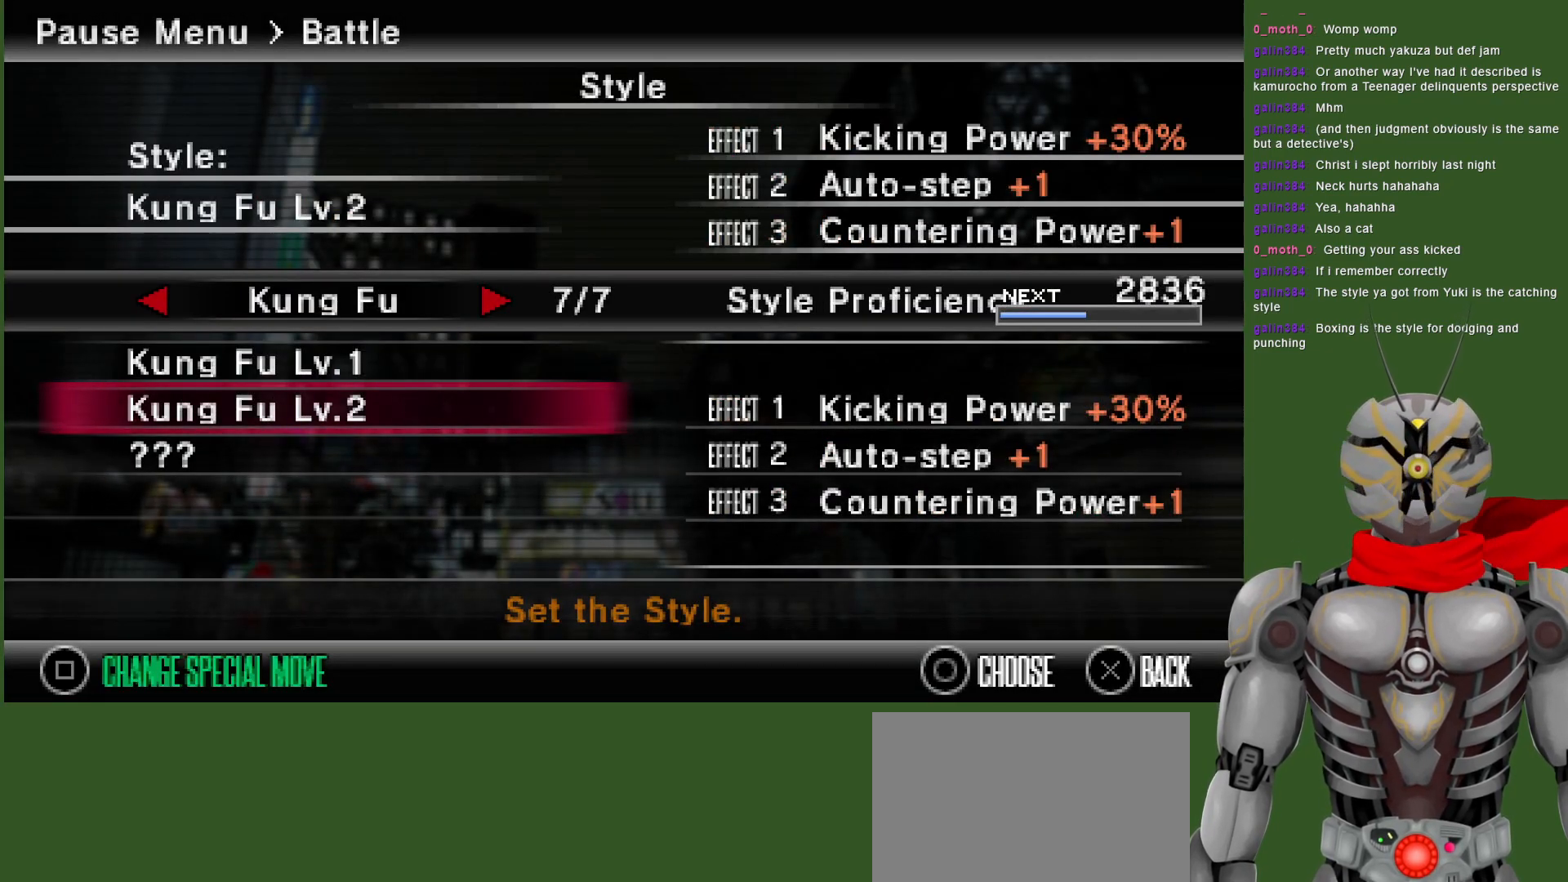
{"buttons": [], "left_stick": "center", "right_stick": "center", "events": []}
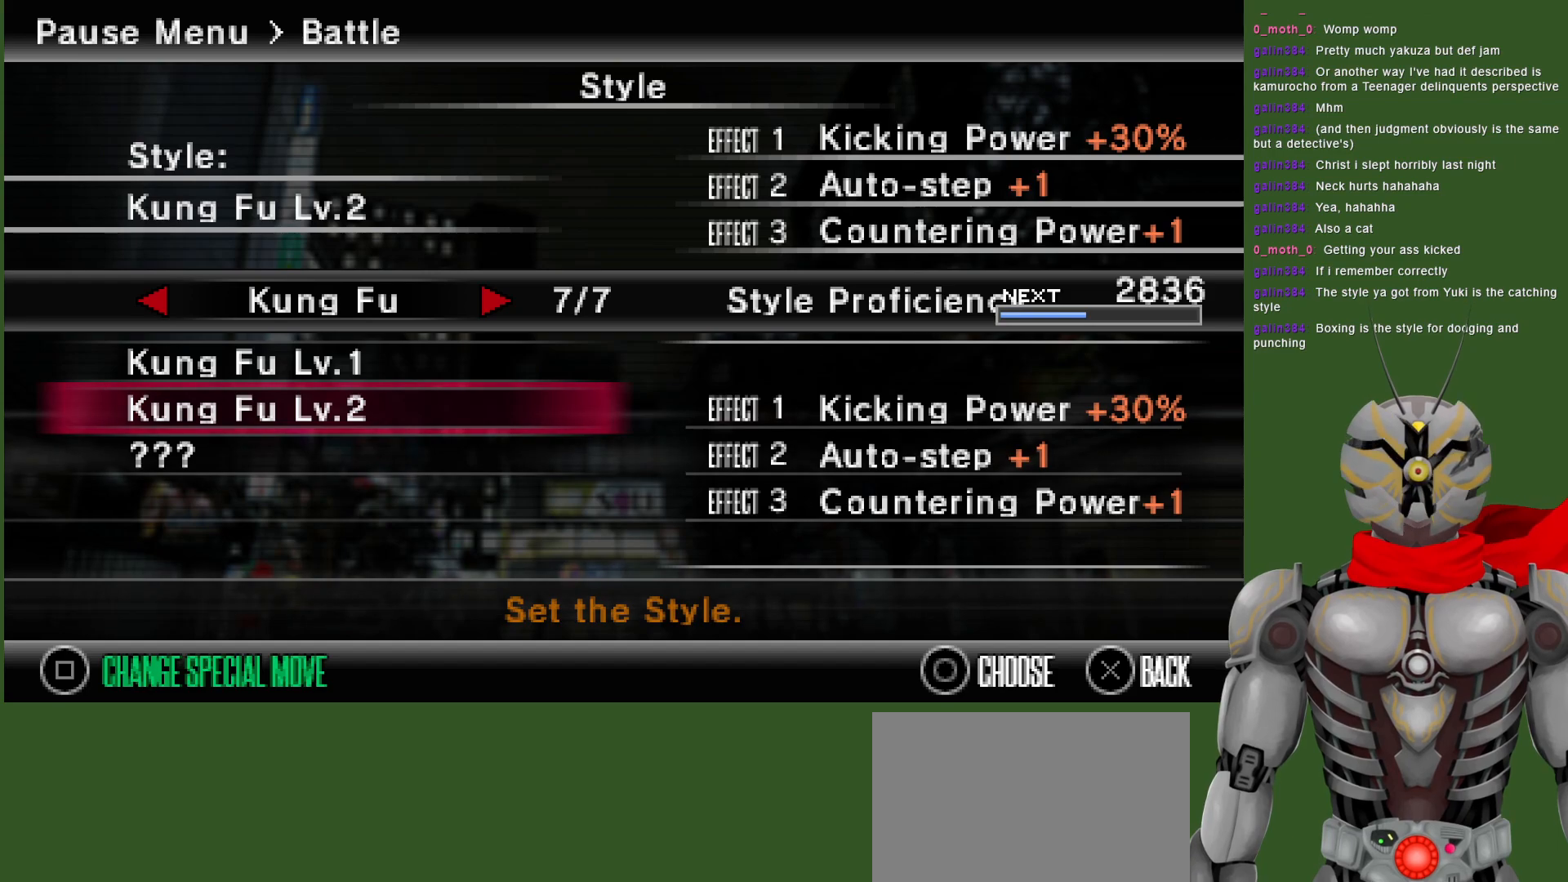
{"buttons": [], "left_stick": "center", "right_stick": "center", "events": []}
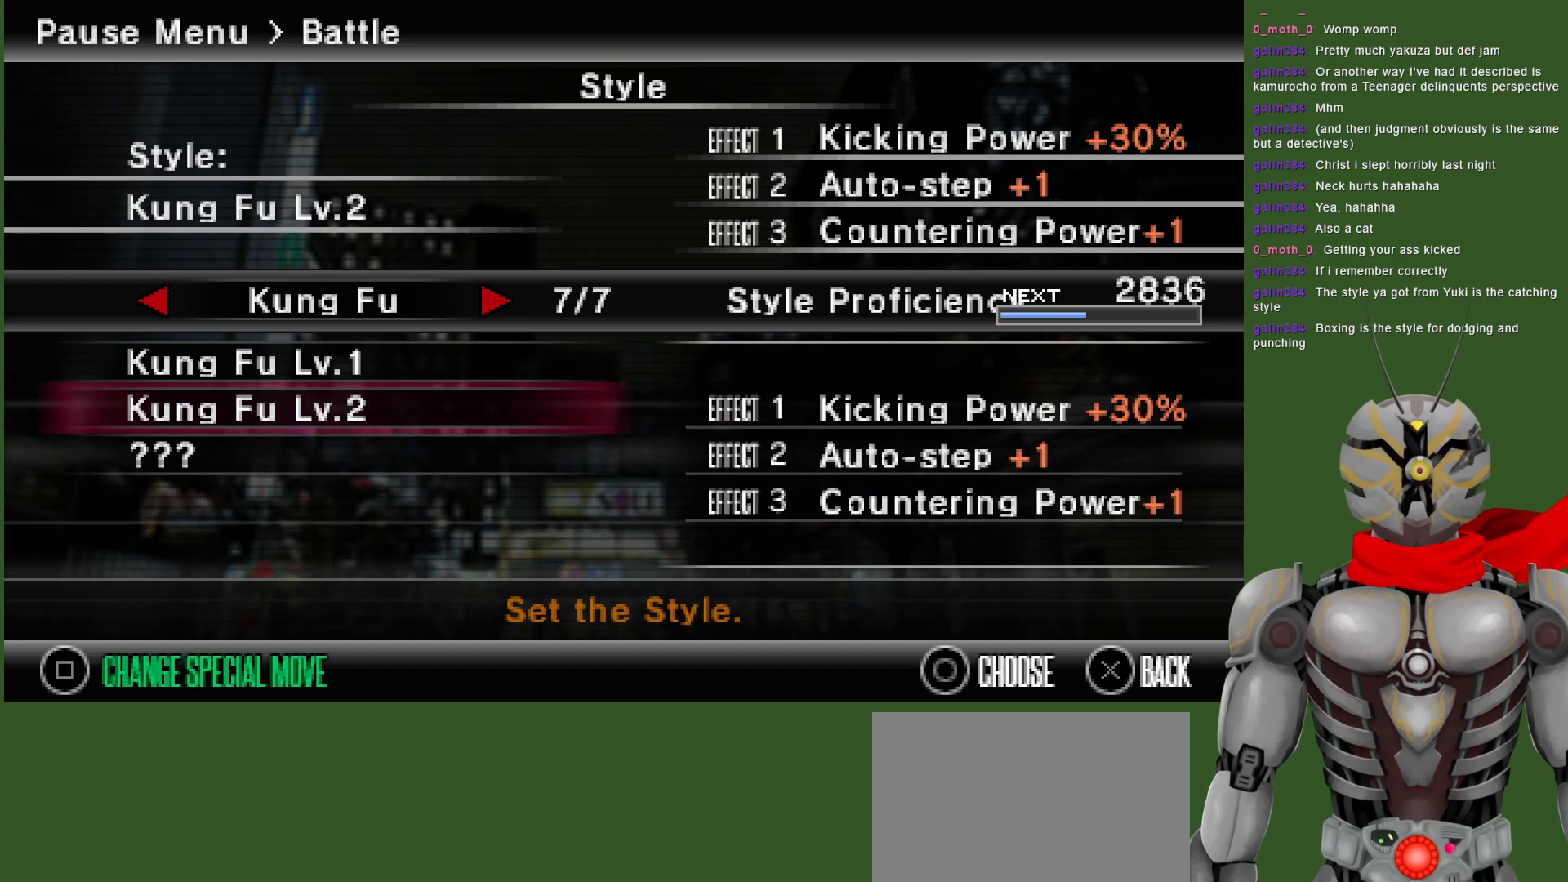
{"buttons": [], "left_stick": "center", "right_stick": "center", "events": []}
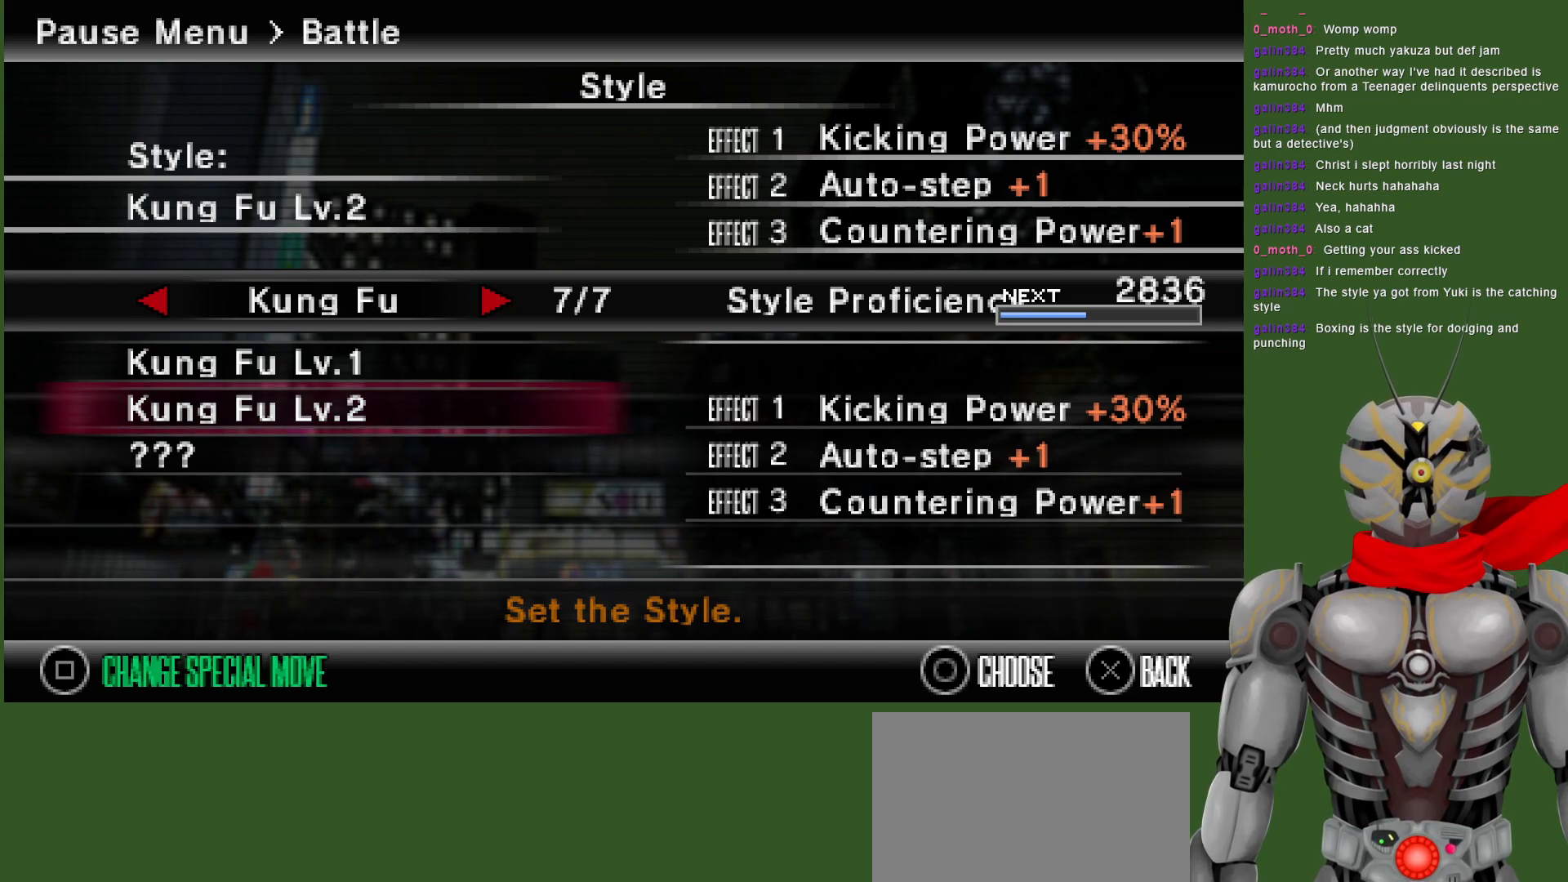
{"buttons": [], "left_stick": "center", "right_stick": "center", "events": [[317, "DPAD_UP", "down"], [417, "DPAD_UP", "up"]]}
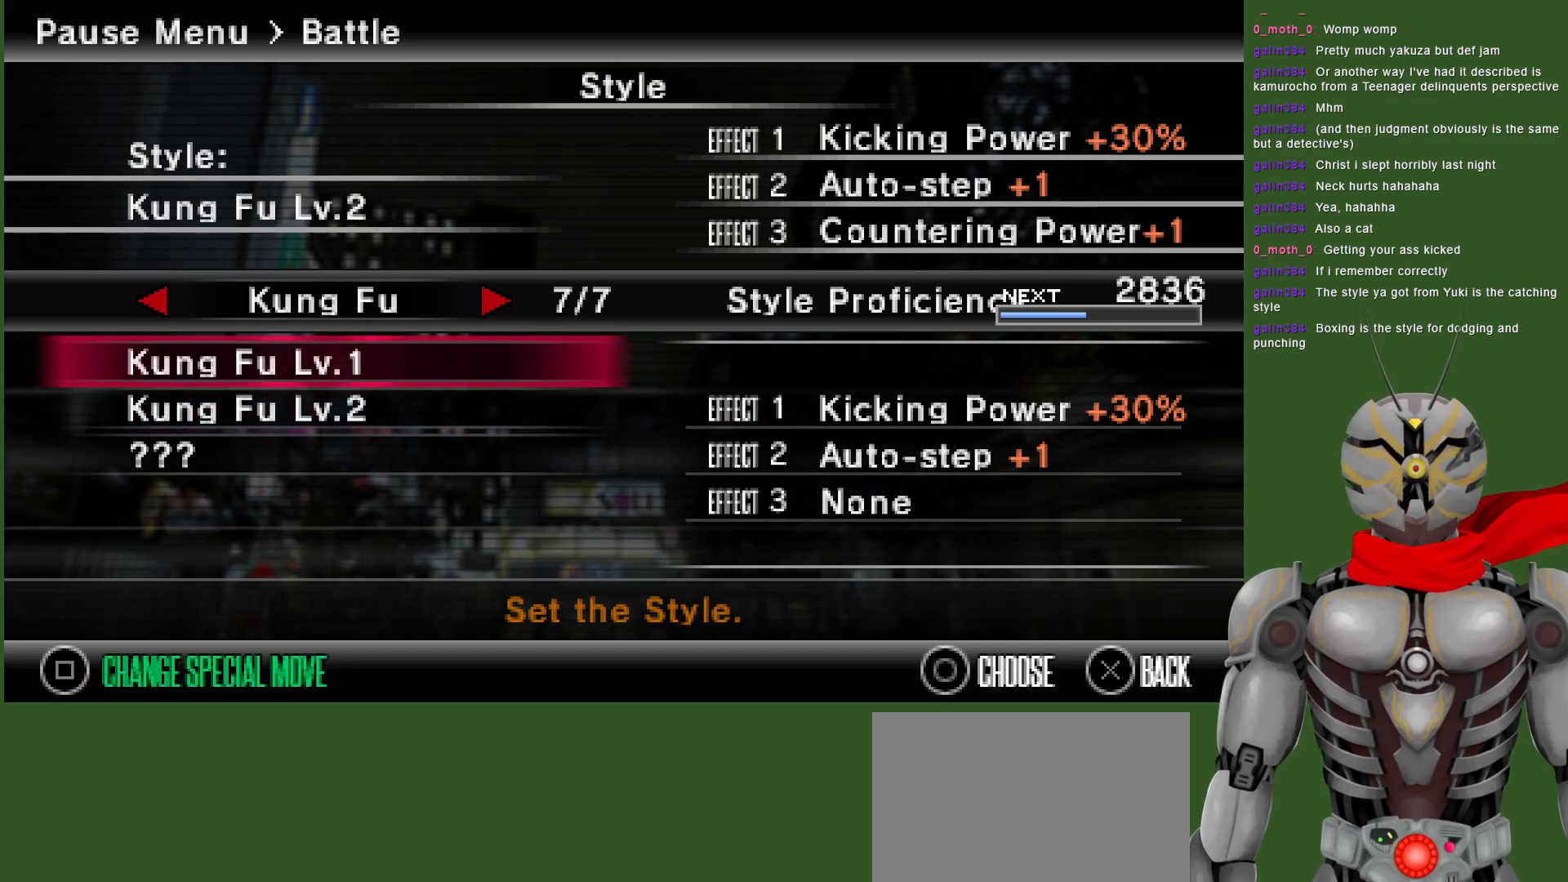
{"buttons": ["DPAD_RIGHT"], "left_stick": "center", "right_stick": "center", "events": [[183, "DPAD_DOWN", "down"], [300, "DPAD_DOWN", "up"], [450, "DPAD_RIGHT", "down"]]}
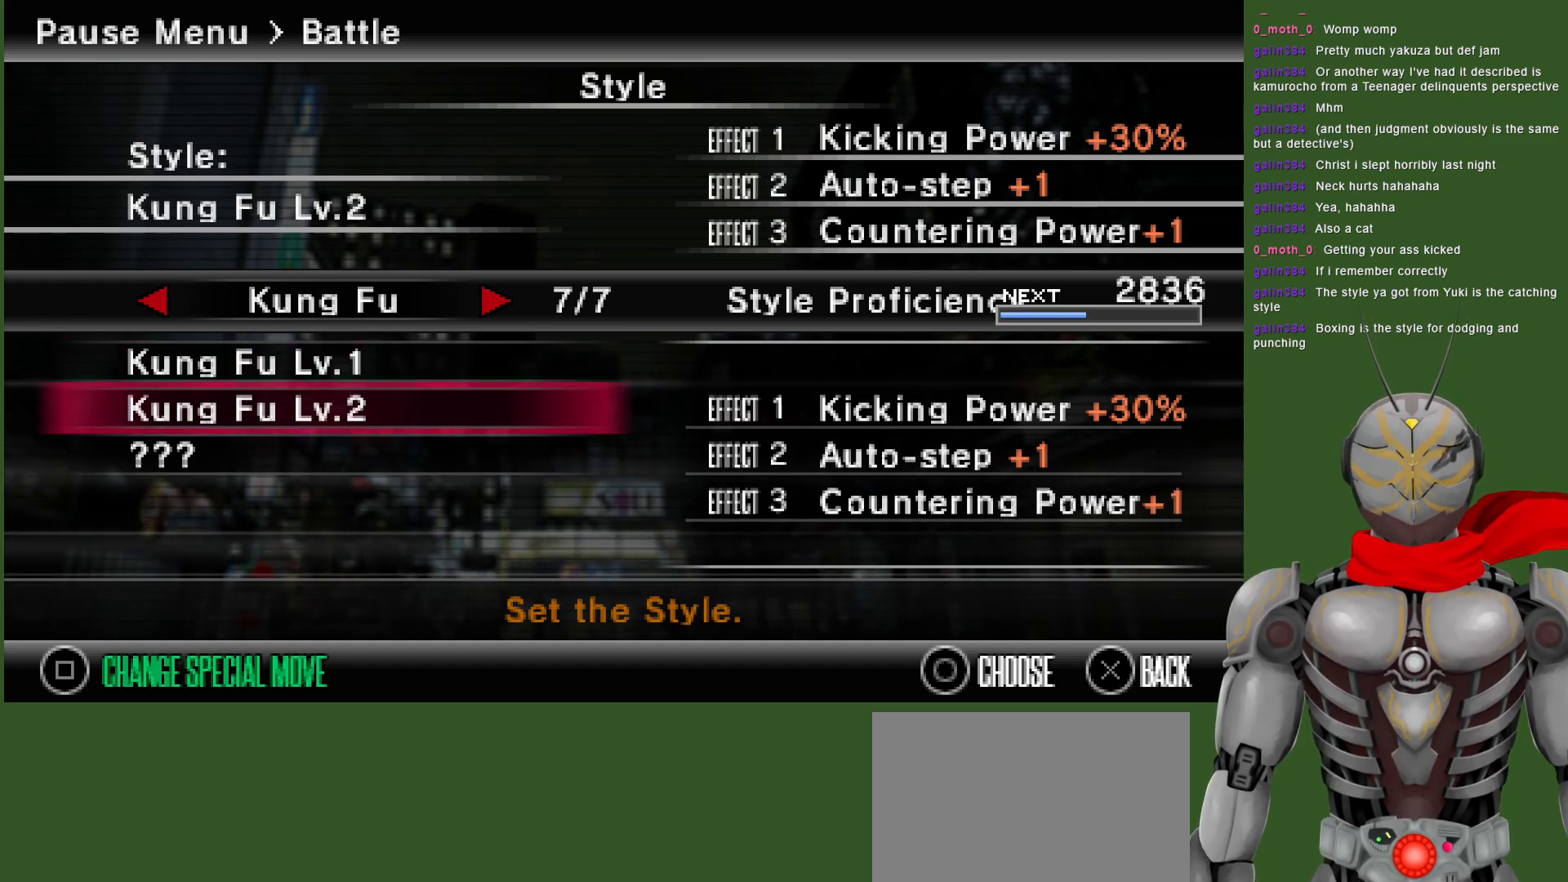
{"buttons": [], "left_stick": "center", "right_stick": "center", "events": [[117, "DPAD_RIGHT", "up"]]}
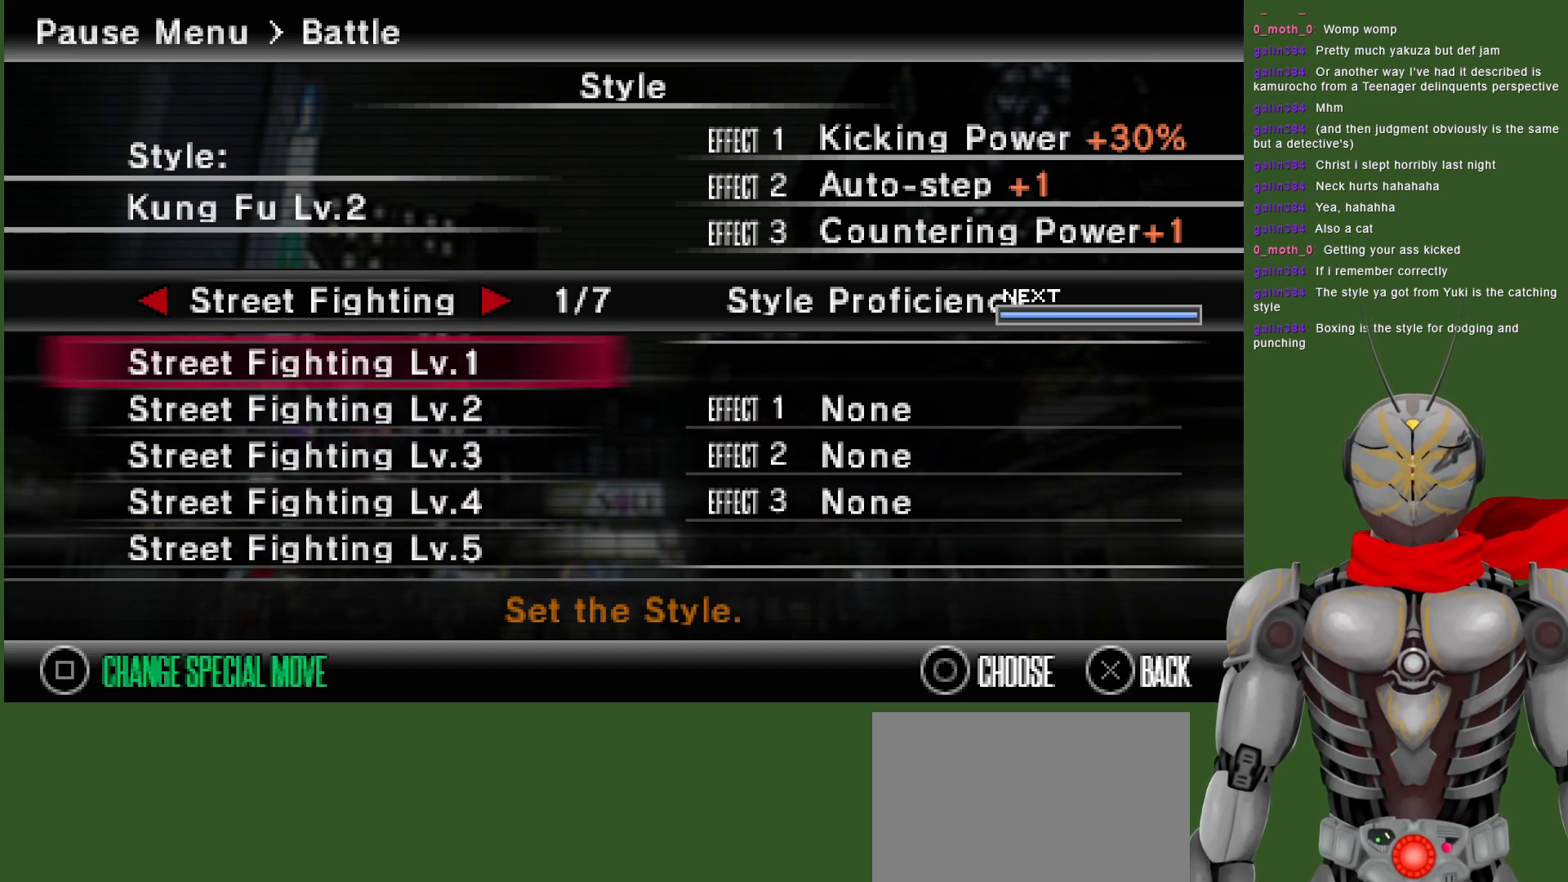
{"buttons": ["DPAD_LEFT"], "left_stick": "center", "right_stick": "center", "events": [[150, "DPAD_LEFT", "down"], [300, "DPAD_LEFT", "up"], [483, "DPAD_LEFT", "down"]]}
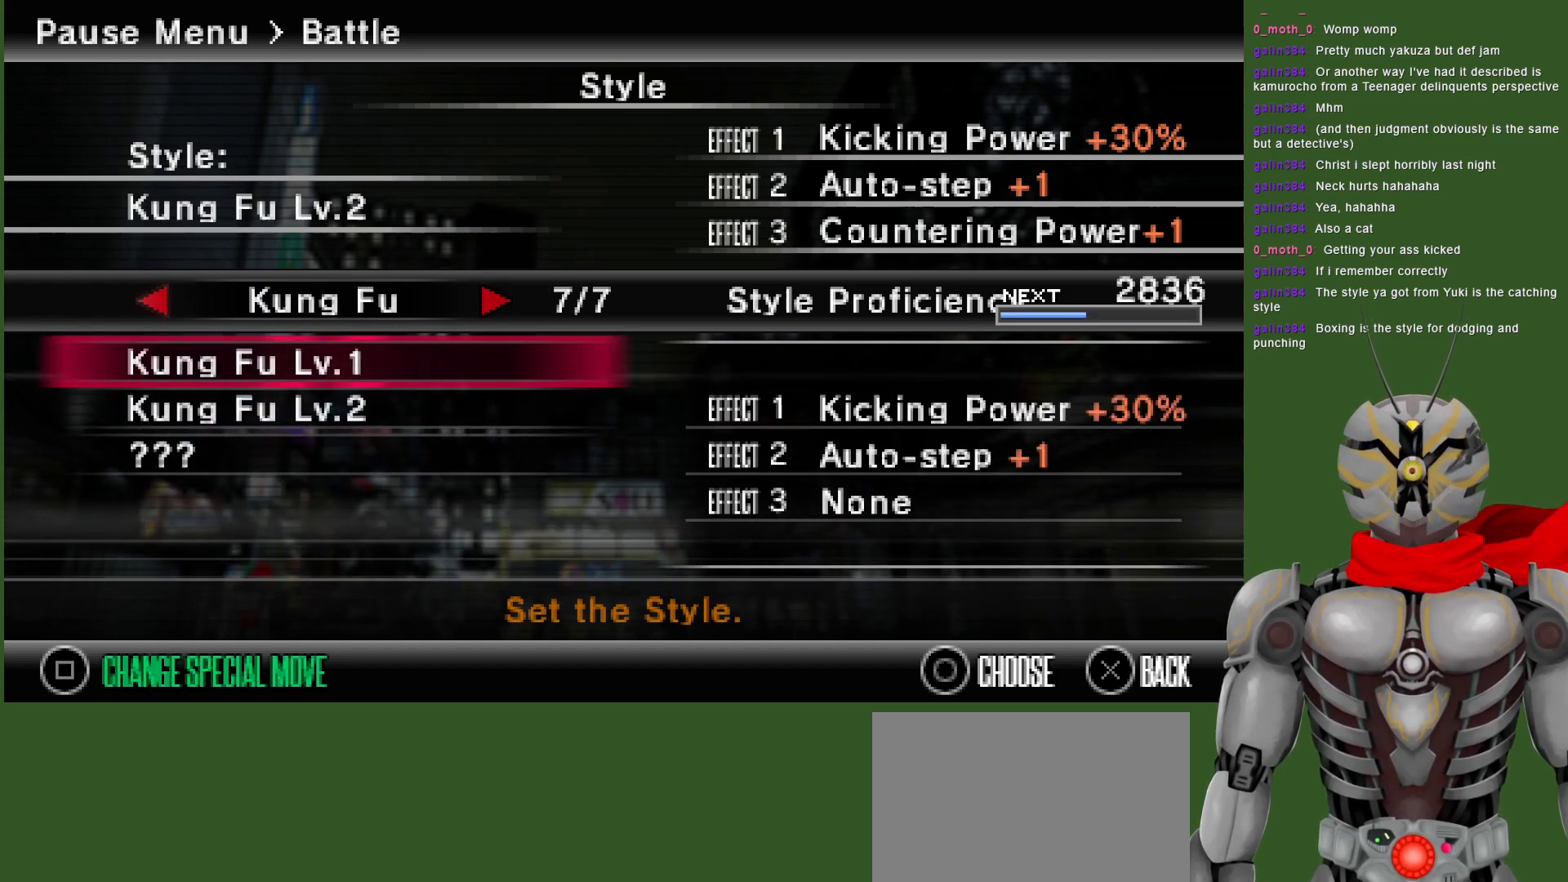
{"buttons": [], "left_stick": "center", "right_stick": "center", "events": [[83, "DPAD_LEFT", "up"]]}
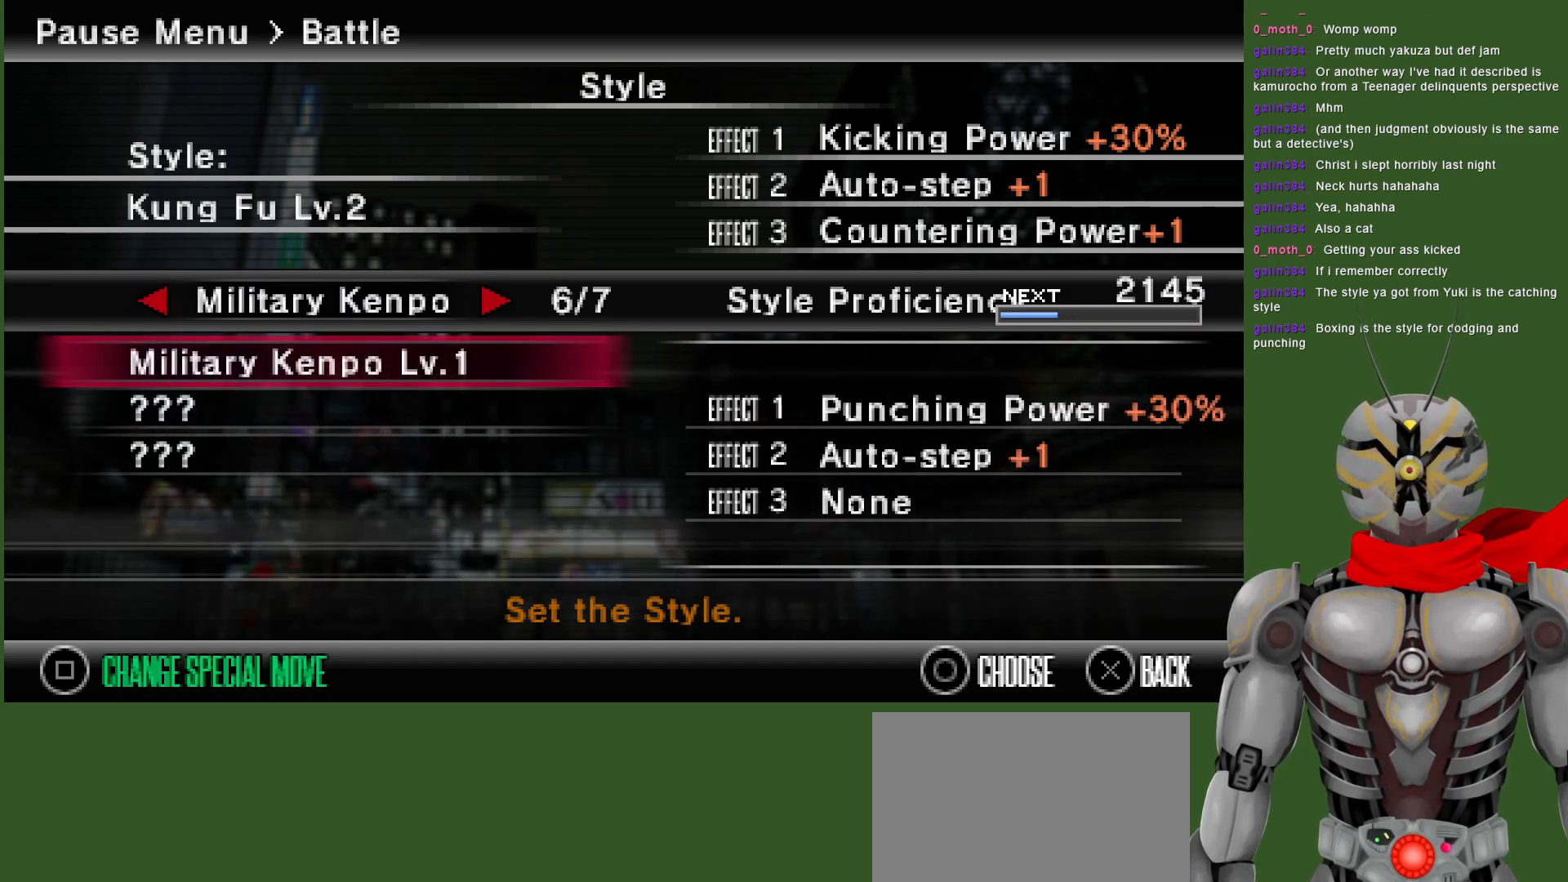
{"buttons": [], "left_stick": "center", "right_stick": "center", "events": []}